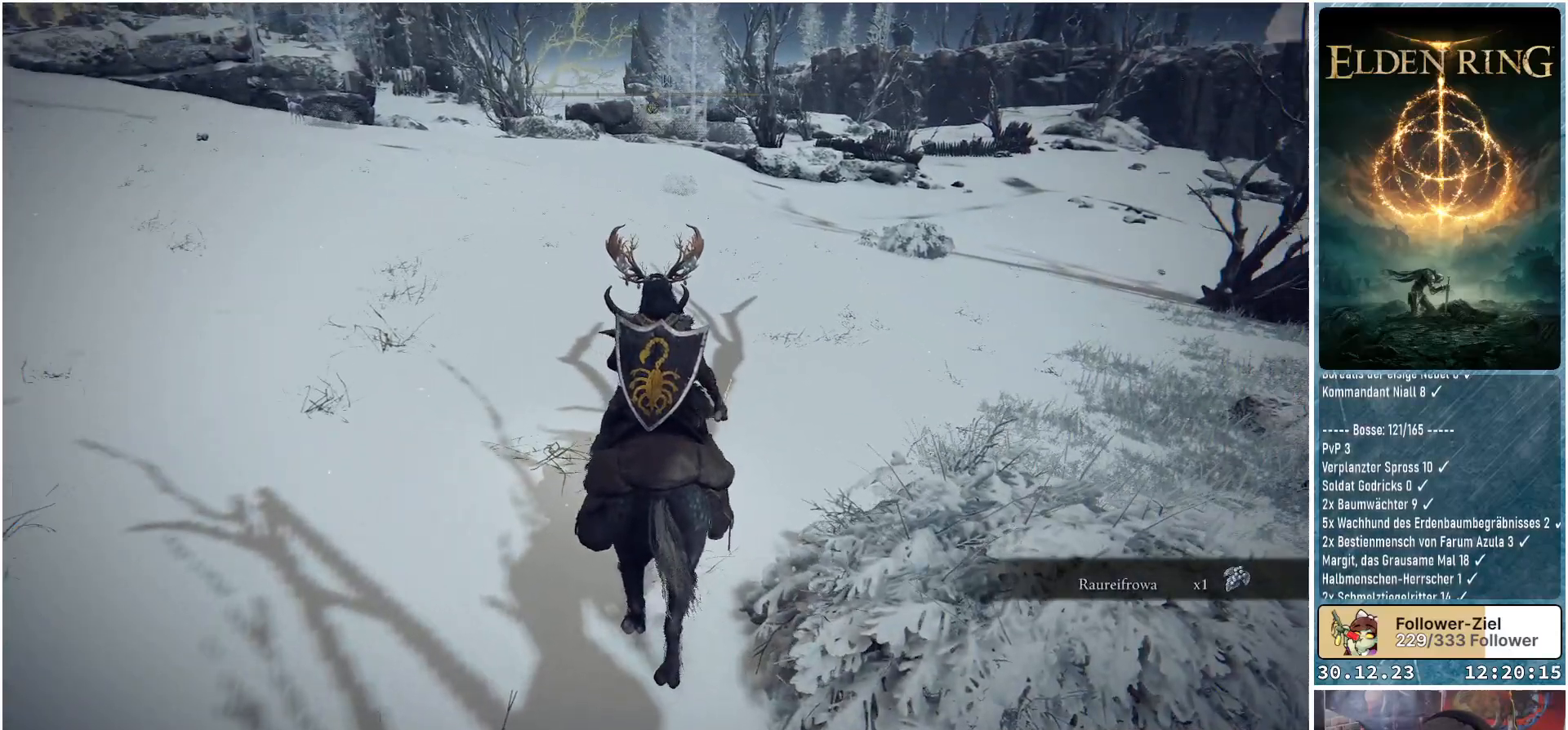
Gameplay with a controller (Xbox layout); each line is a JSON object with the inputs held at the frame after it. "events" lists button and stick changes between this image and that frame as [ms after this image, input, new state], when the widget could be followed in between.
{"buttons": [], "left_stick": "up-left", "right_stick": "center", "events": [[200, "left_stick", "up-left"], [200, "right_stick", "center"]]}
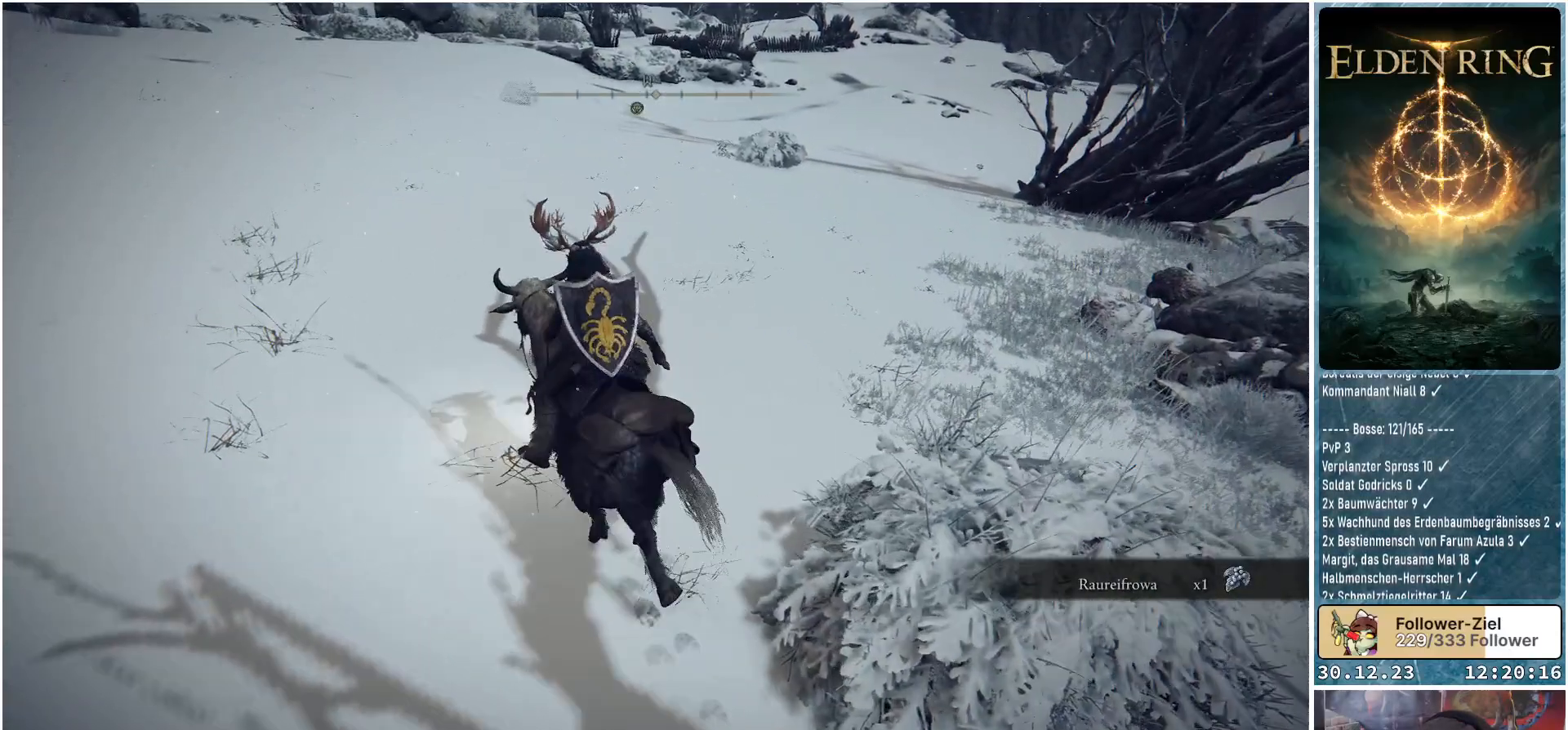
{"buttons": [], "left_stick": "up", "right_stick": "center", "events": [[267, "left_stick", "up"]]}
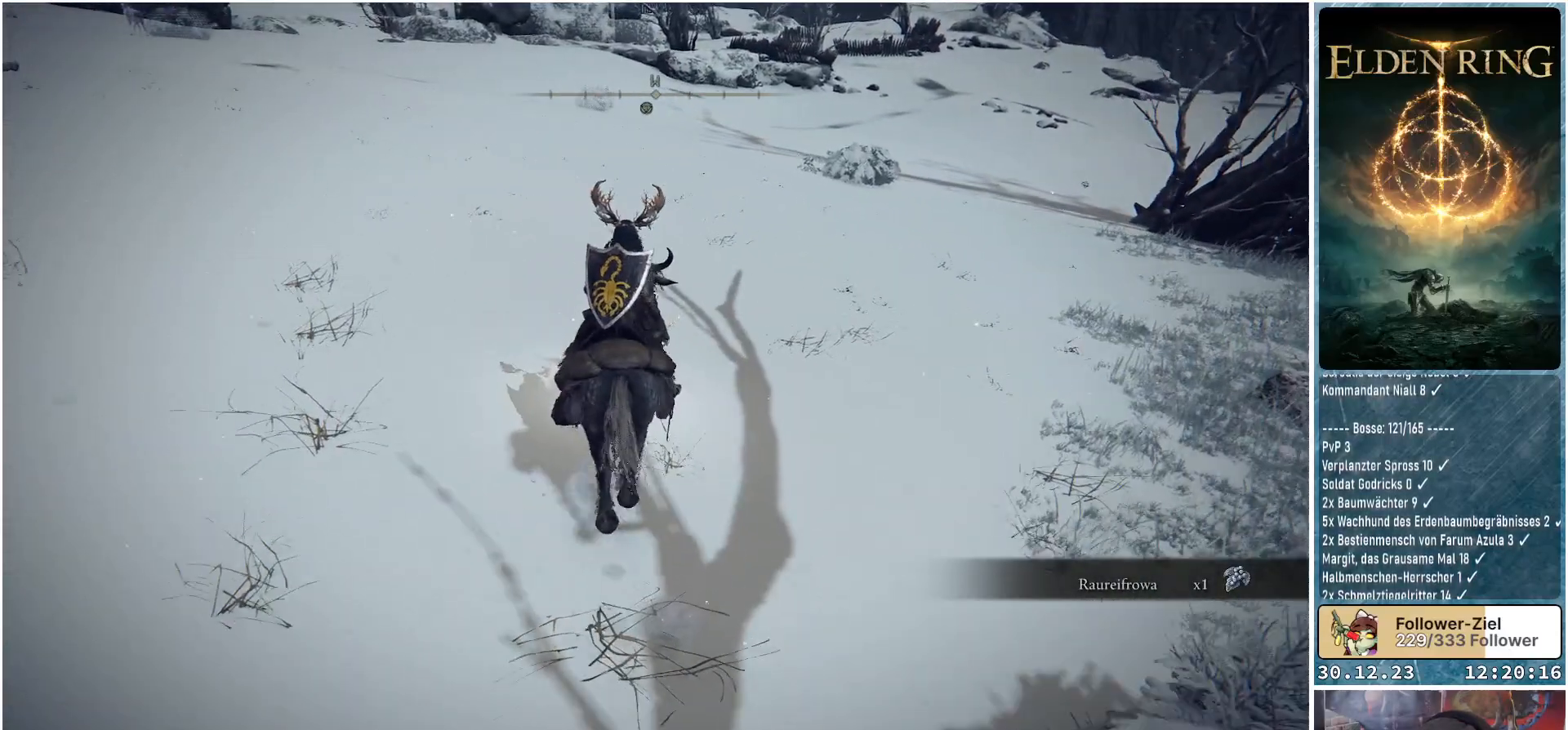
{"buttons": [], "left_stick": "up", "right_stick": "center", "events": []}
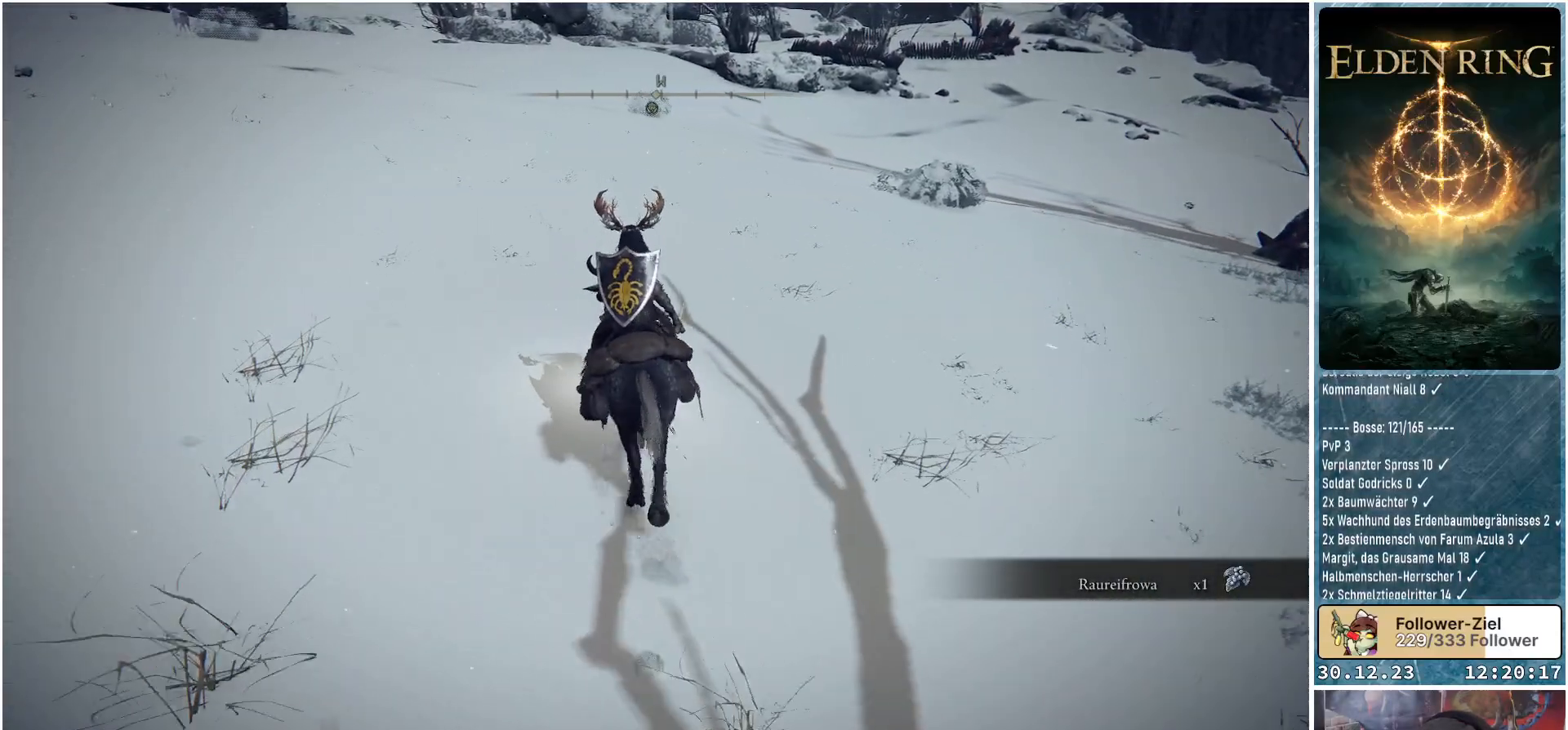
{"buttons": [], "left_stick": "up", "right_stick": "center", "events": []}
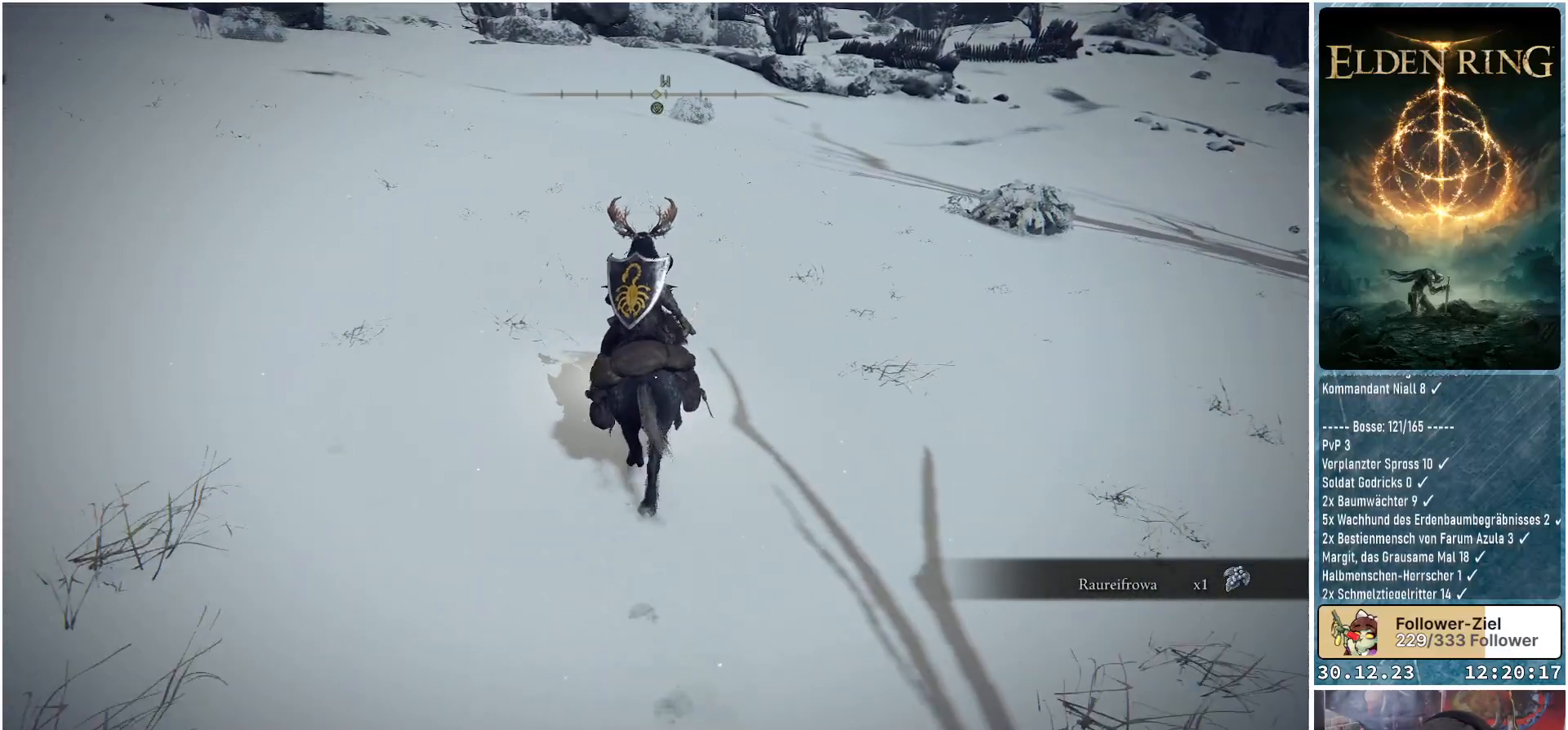
{"buttons": [], "left_stick": "up", "right_stick": "center", "events": []}
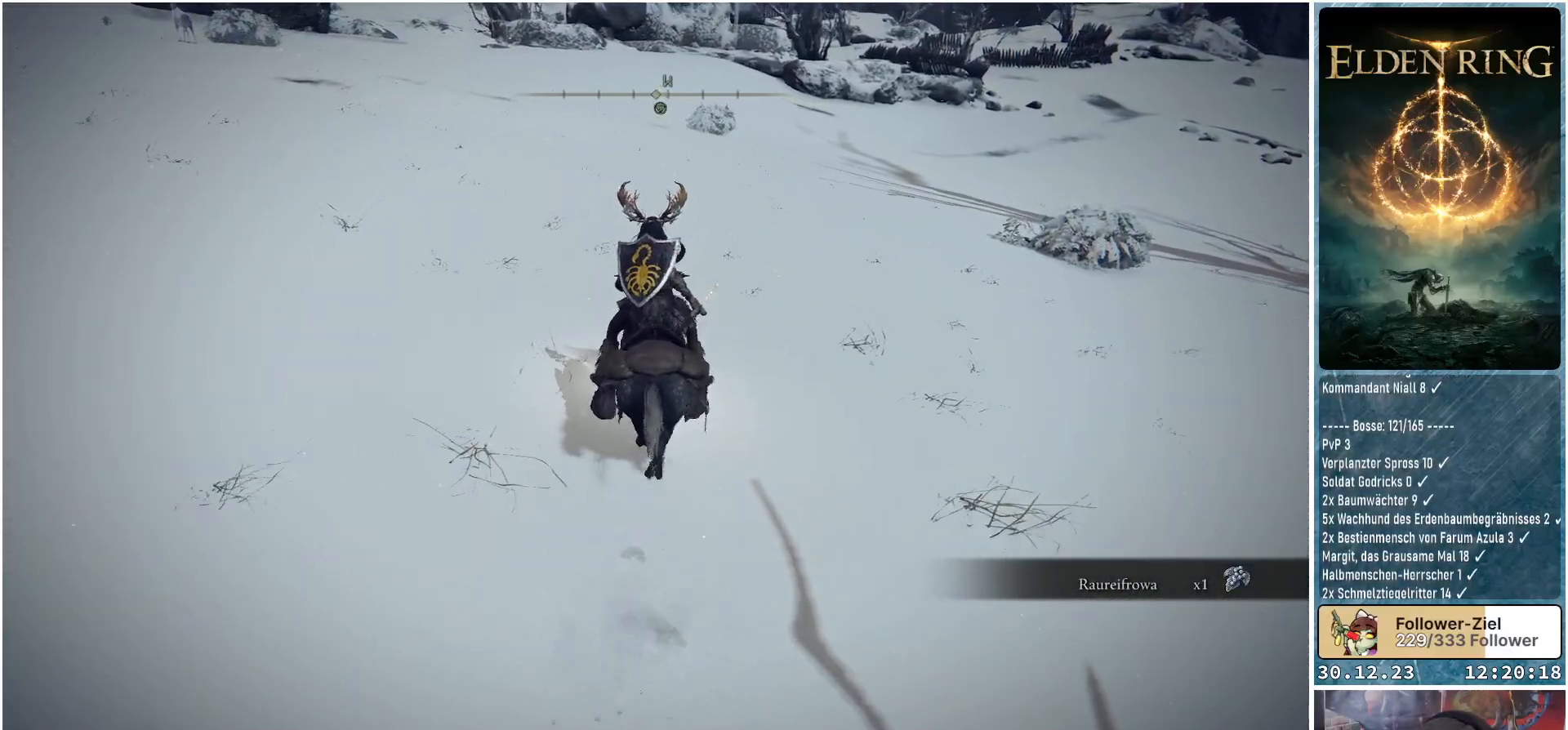
{"buttons": [], "left_stick": "center", "right_stick": "down-right", "events": [[167, "right_stick", "down-right"], [484, "left_stick", "center"]]}
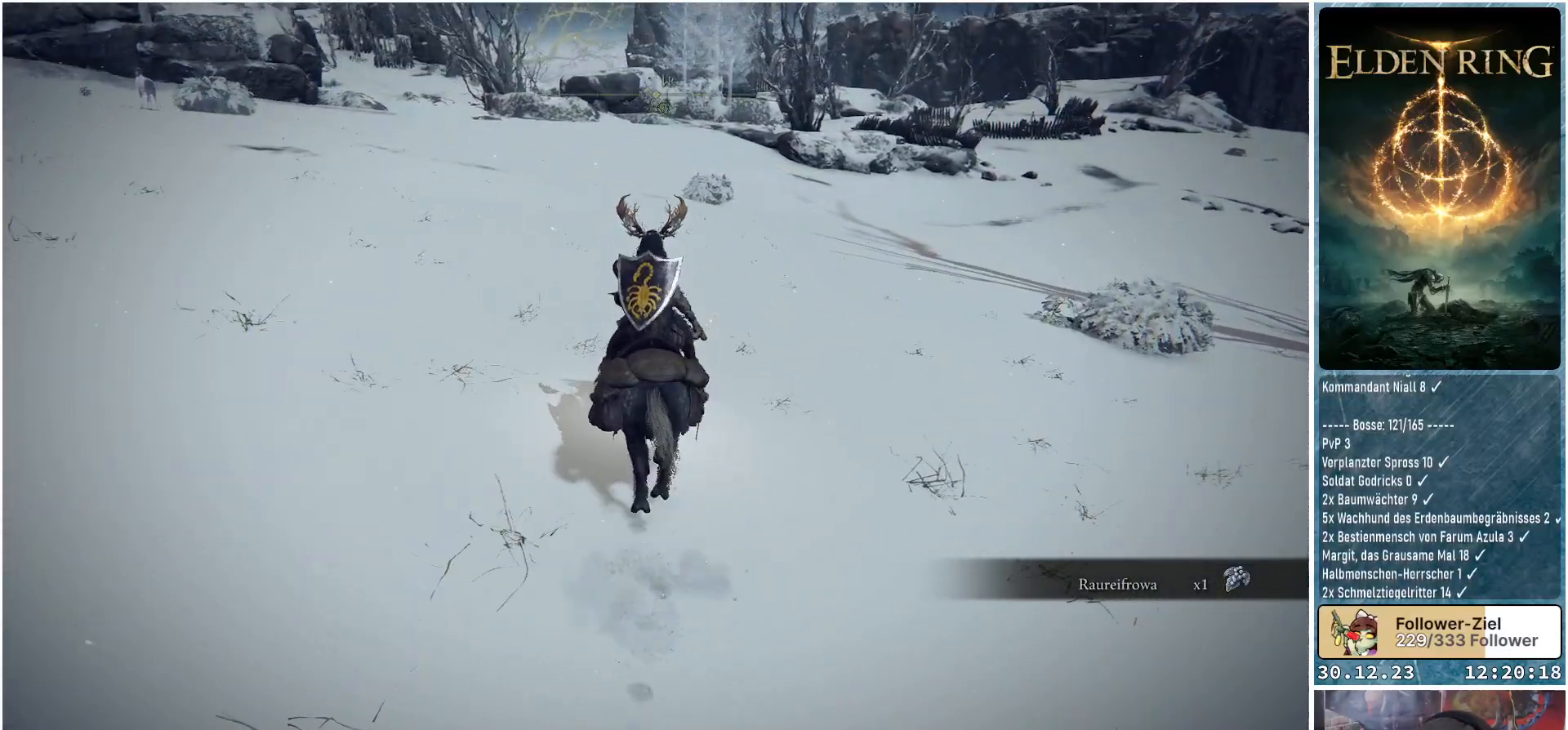
{"buttons": [], "left_stick": "center", "right_stick": "right", "events": [[383, "right_stick", "right"]]}
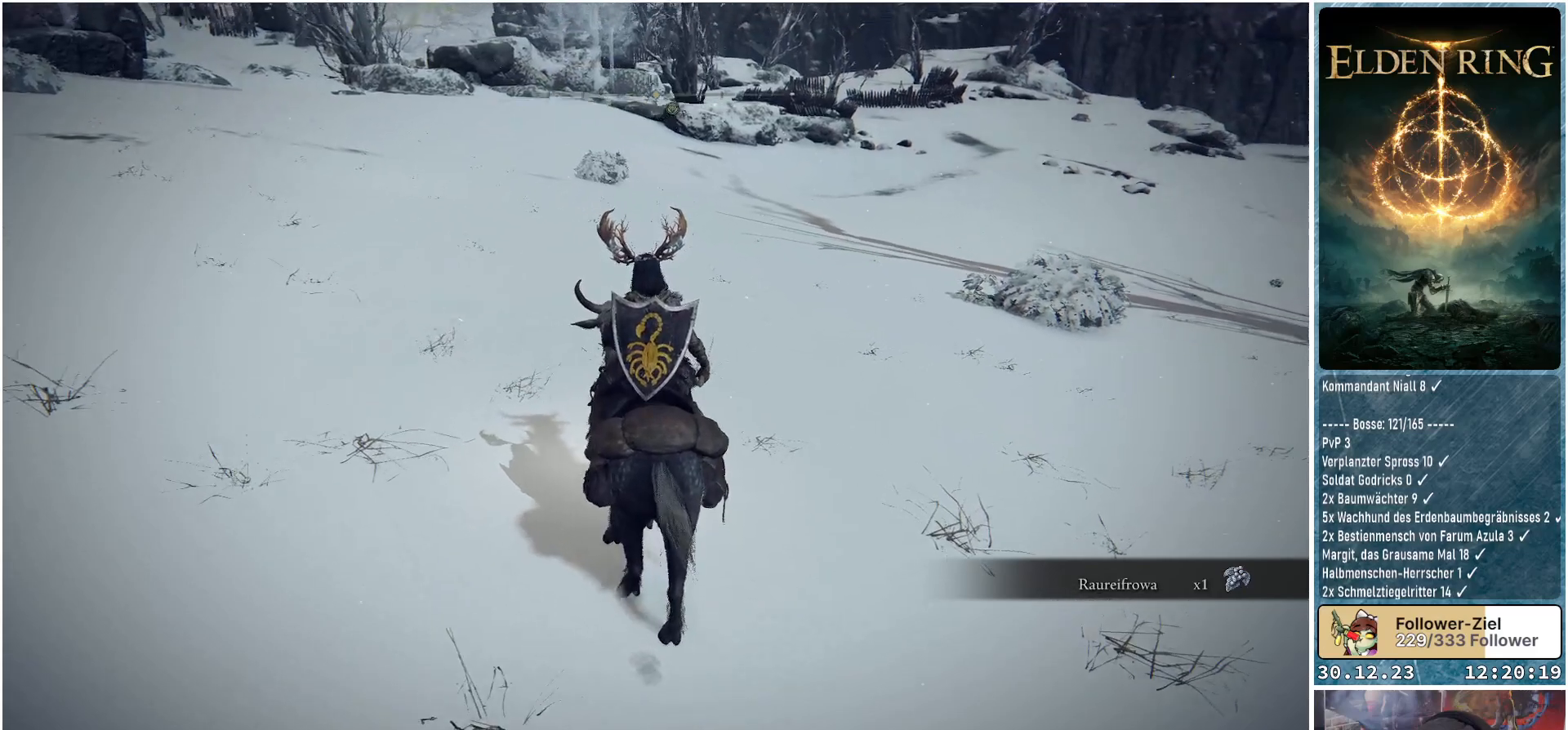
{"buttons": [], "left_stick": "center", "right_stick": "right", "events": []}
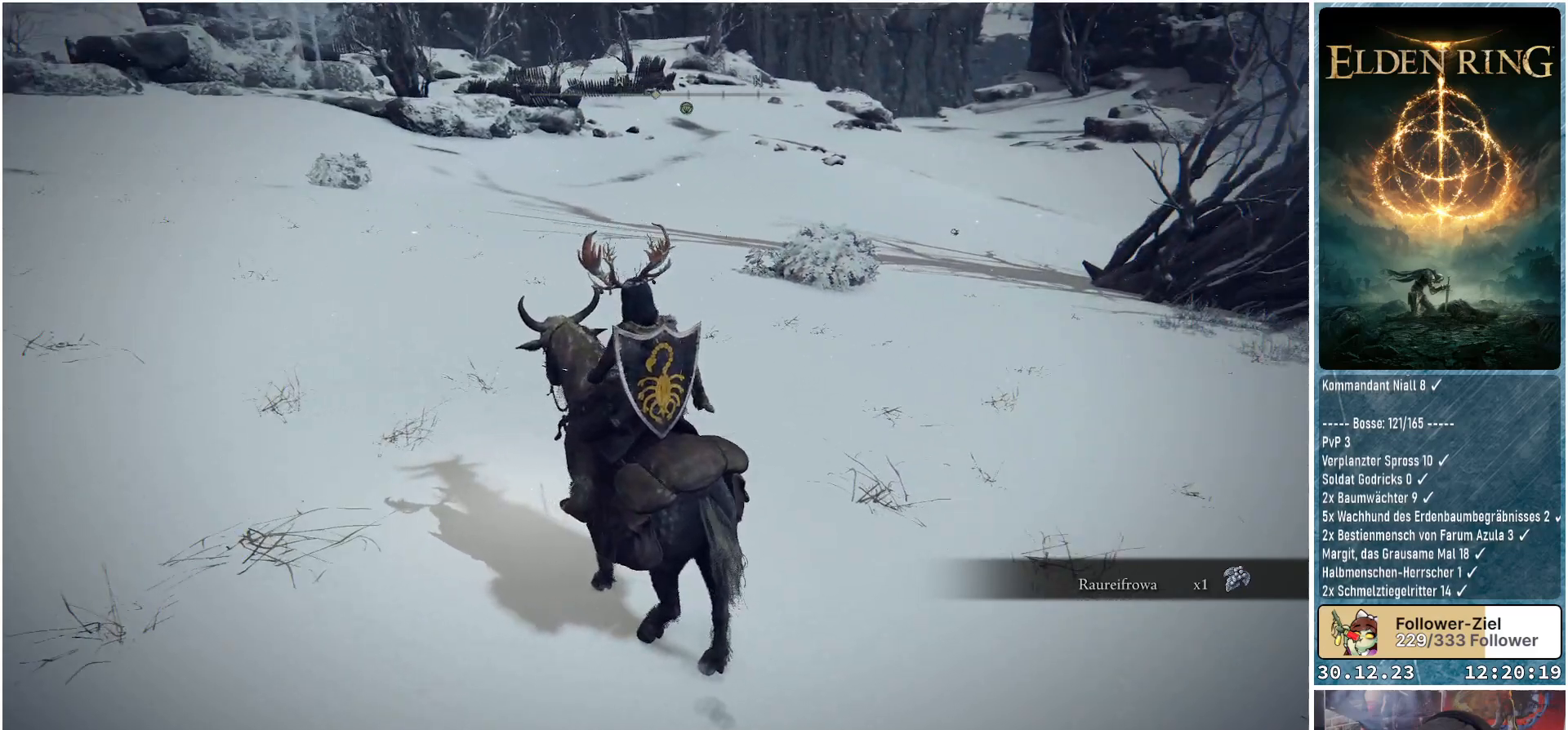
{"buttons": [], "left_stick": "center", "right_stick": "right", "events": []}
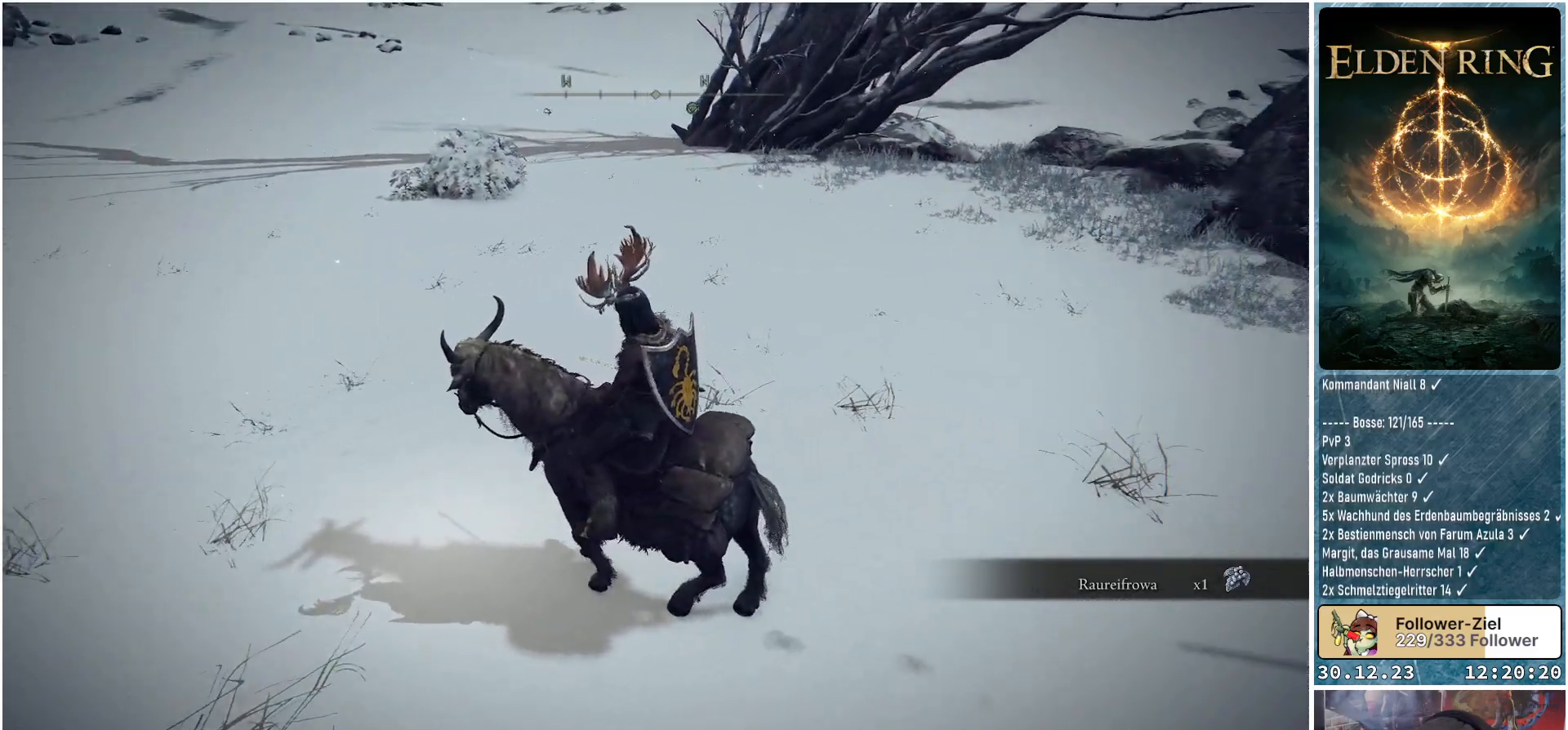
{"buttons": [], "left_stick": "center", "right_stick": "right", "events": []}
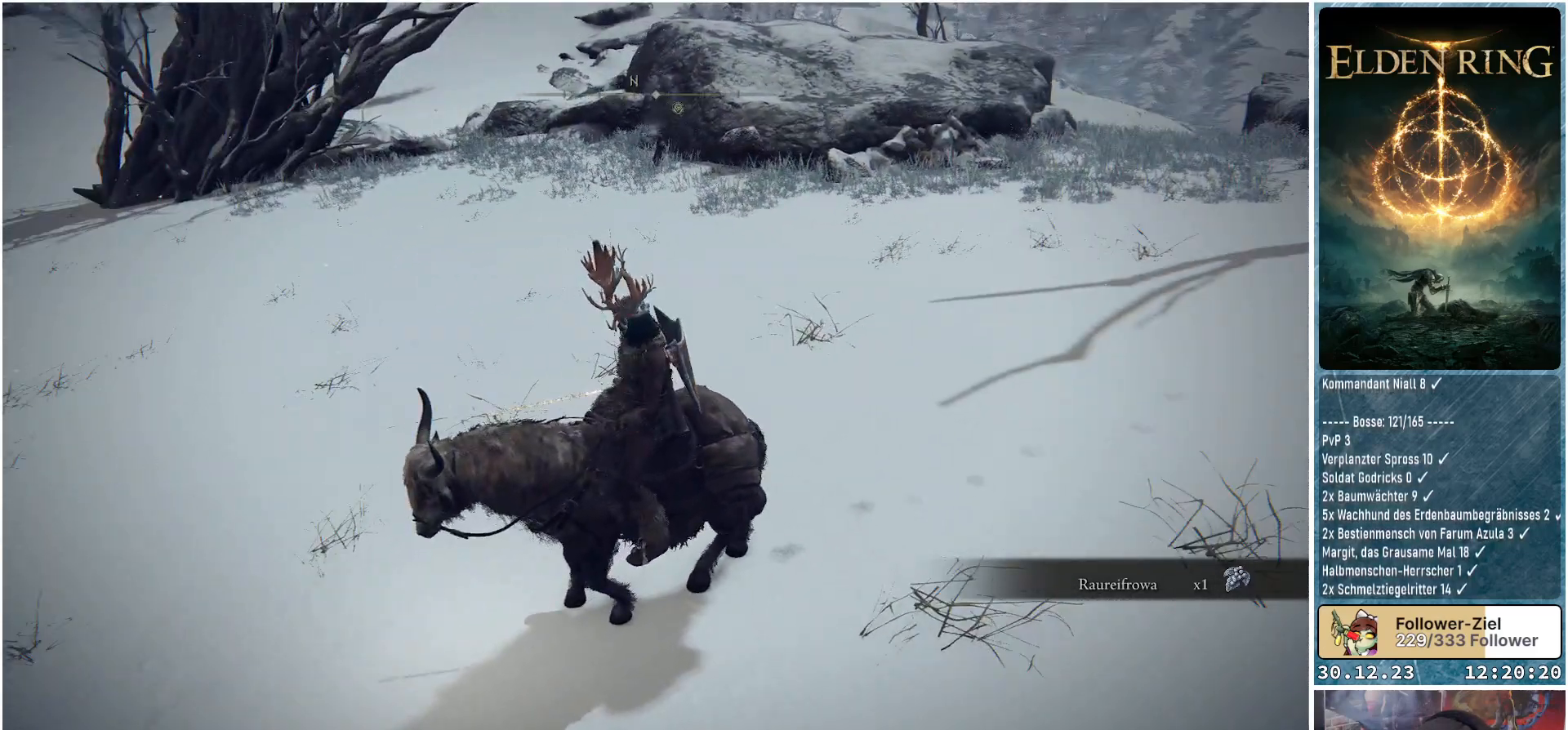
{"buttons": [], "left_stick": "center", "right_stick": "center", "events": [[283, "right_stick", "center"]]}
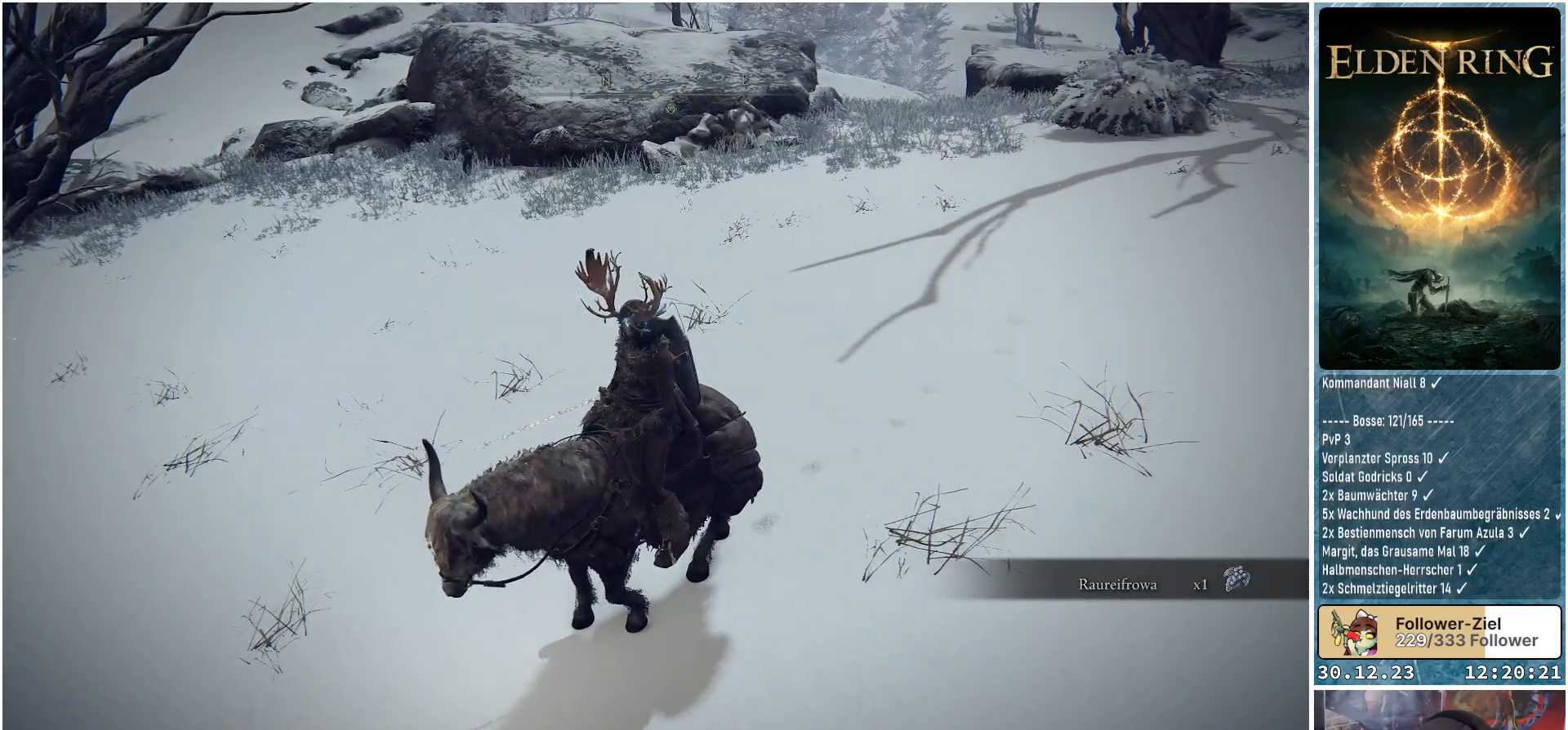
{"buttons": [], "left_stick": "center", "right_stick": "down-right", "events": [[250, "right_stick", "right"], [384, "right_stick", "down-right"]]}
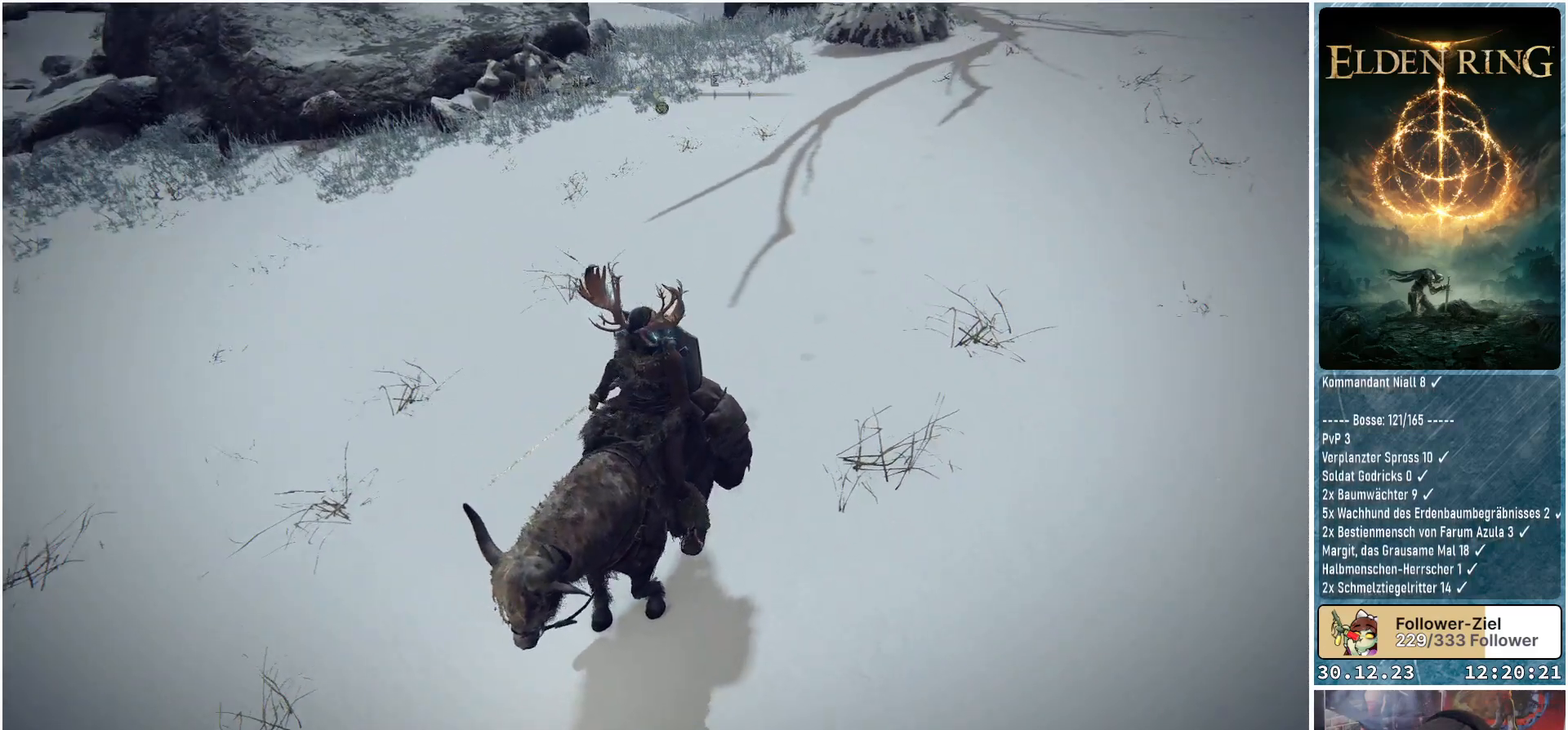
{"buttons": [], "left_stick": "center", "right_stick": "down-right", "events": []}
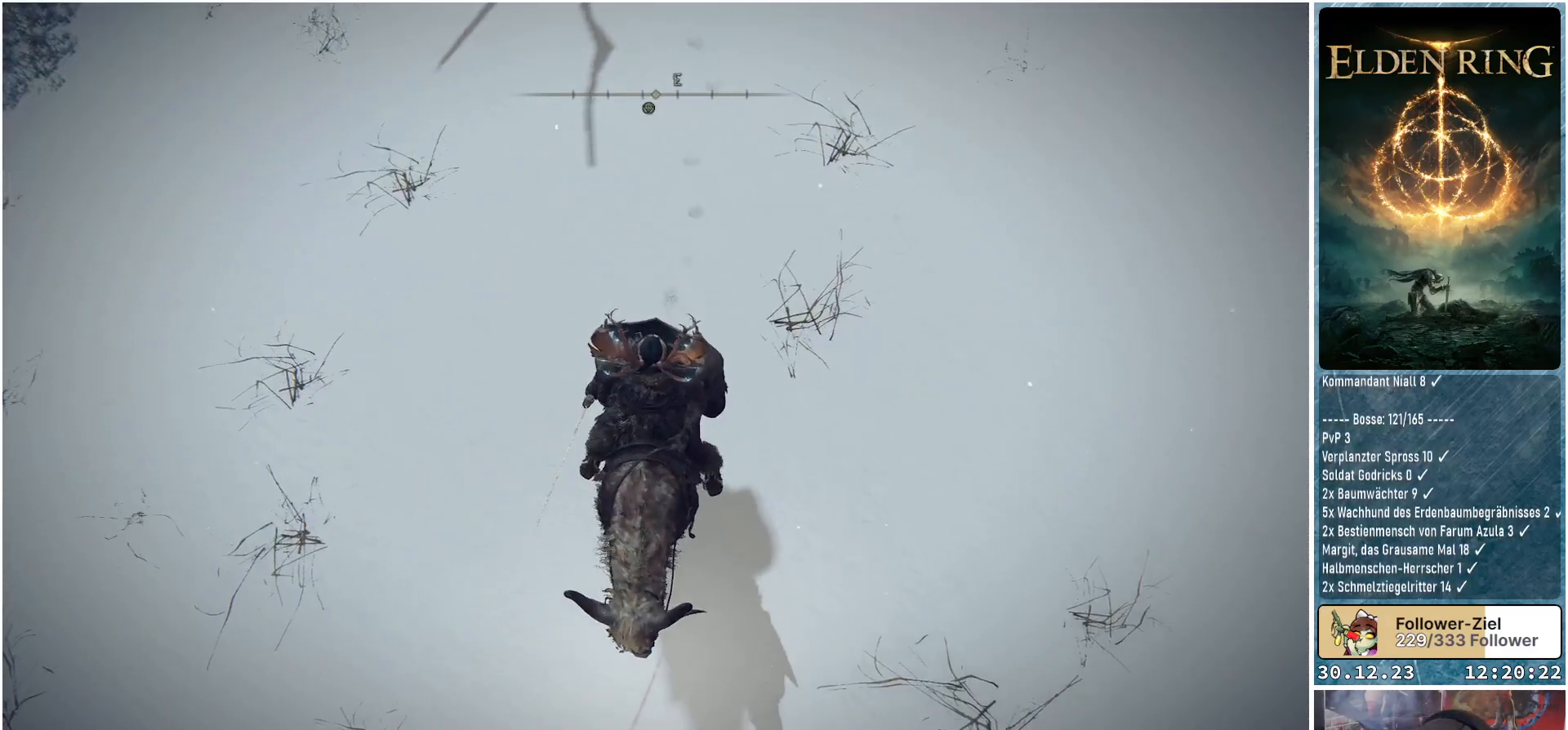
{"buttons": [], "left_stick": "center", "right_stick": "up", "events": [[17, "right_stick", "center"], [184, "right_stick", "up"]]}
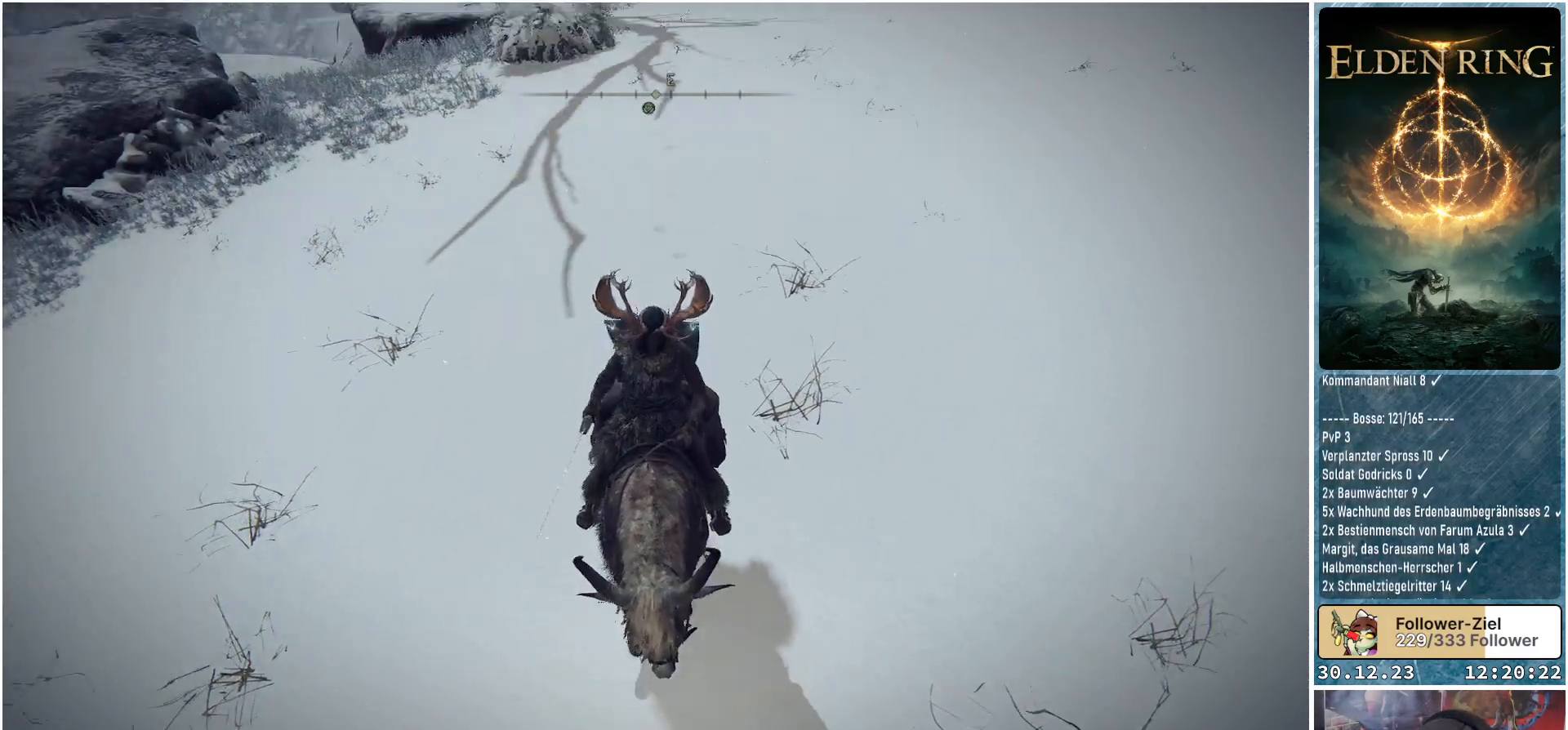
{"buttons": [], "left_stick": "center", "right_stick": "center", "events": [[233, "right_stick", "center"]]}
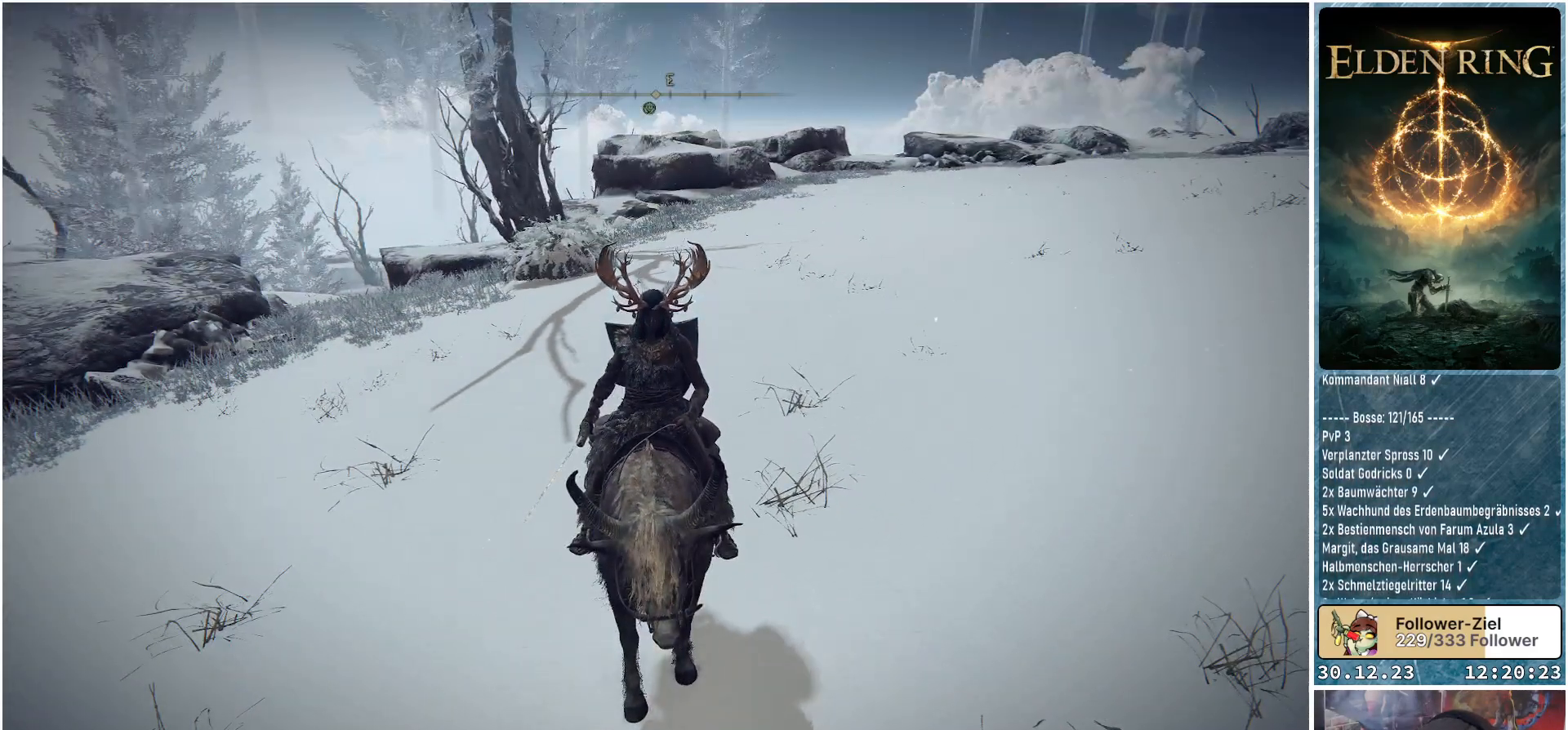
{"buttons": [], "left_stick": "center", "right_stick": "right", "events": [[317, "right_stick", "right"]]}
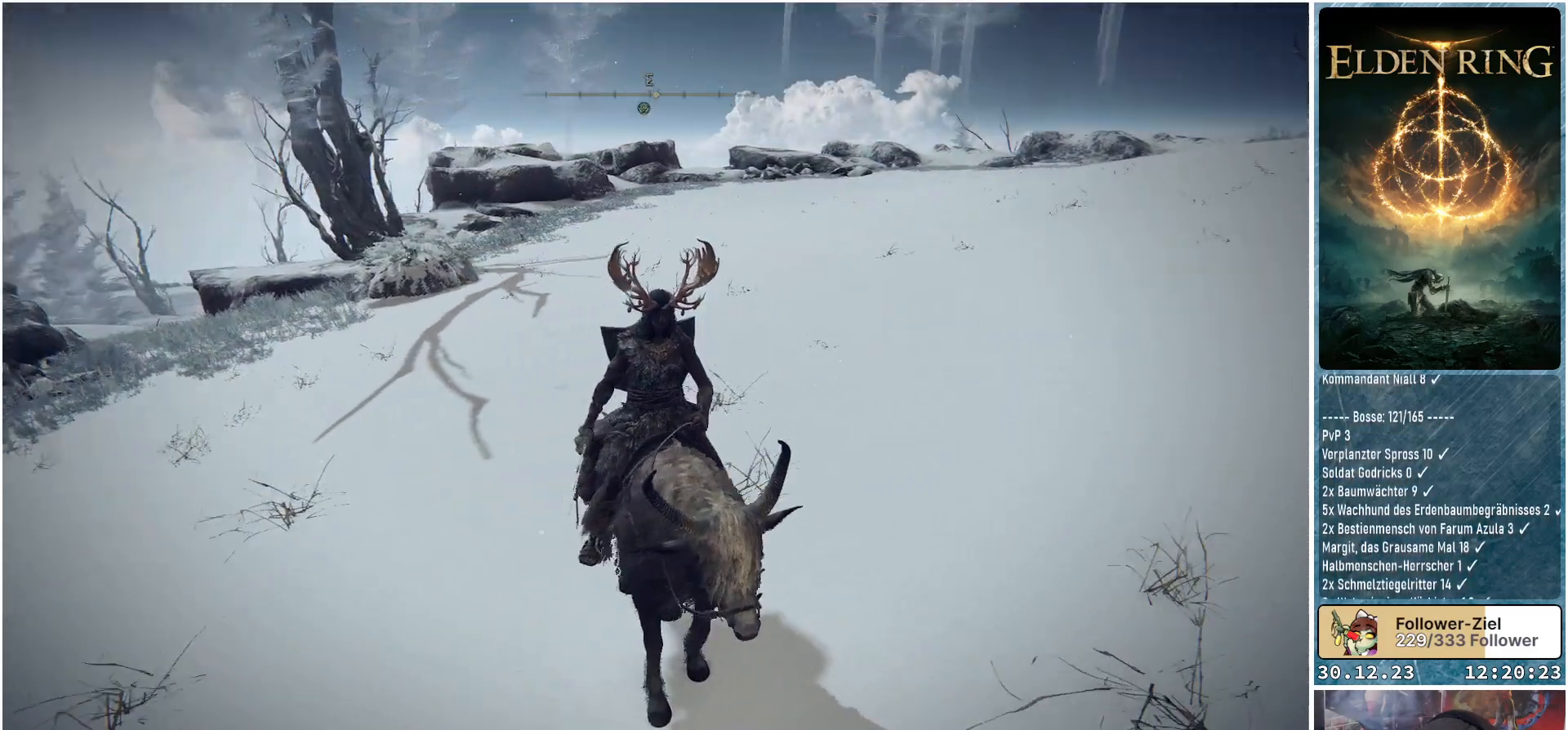
{"buttons": [], "left_stick": "center", "right_stick": "center", "events": [[83, "right_stick", "up-right"], [300, "right_stick", "center"]]}
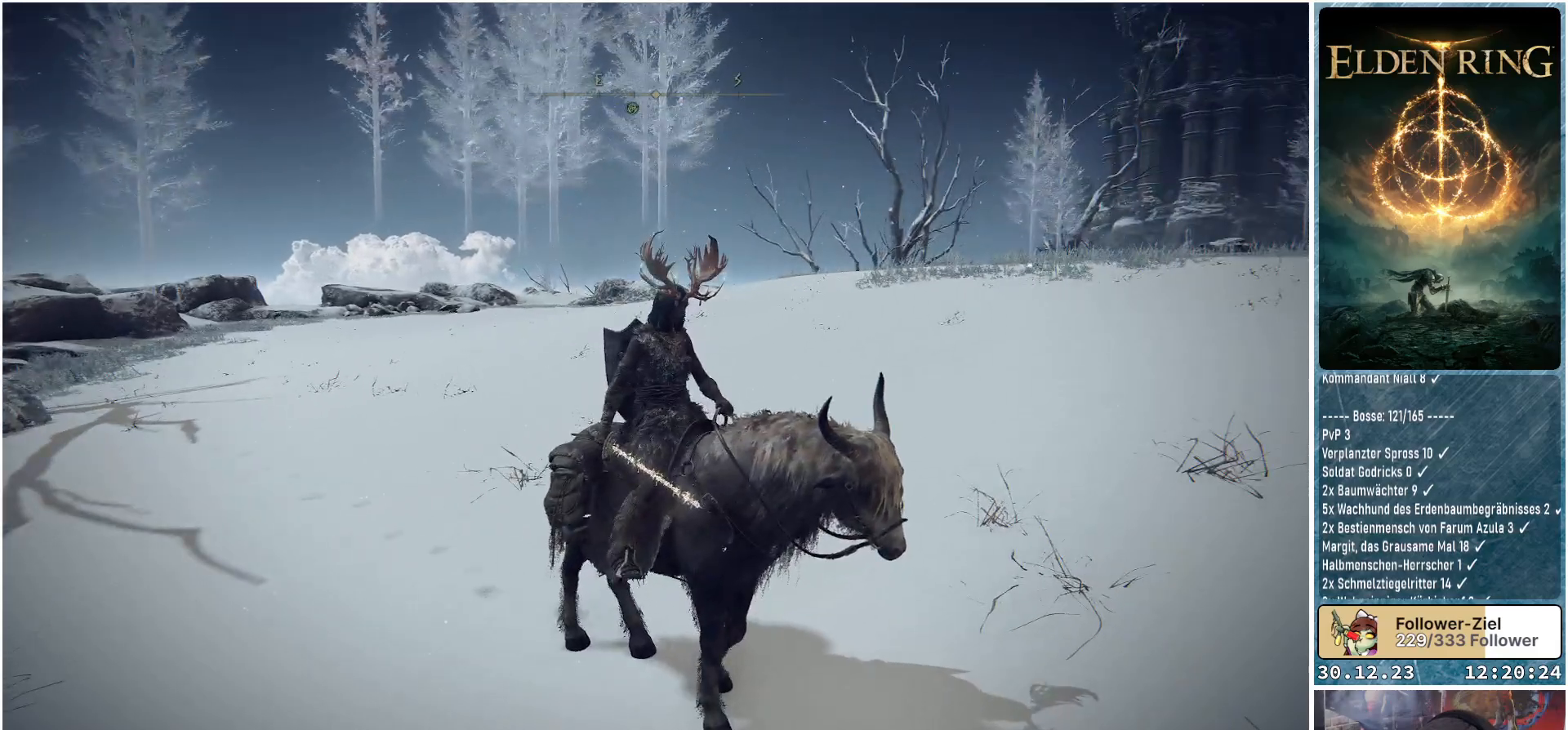
{"buttons": [], "left_stick": "center", "right_stick": "center", "events": []}
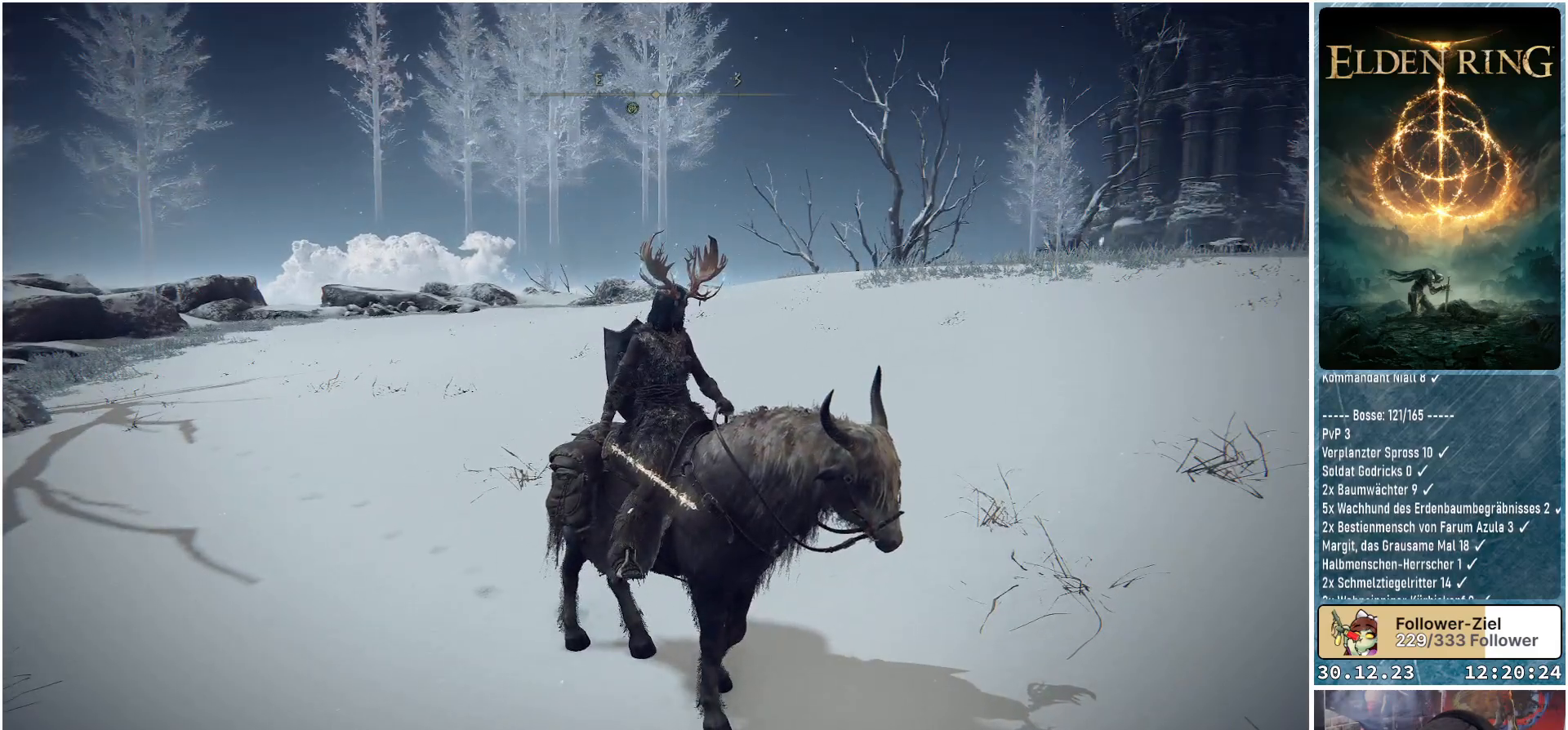
{"buttons": [], "left_stick": "center", "right_stick": "left", "events": [[50, "right_stick", "left"]]}
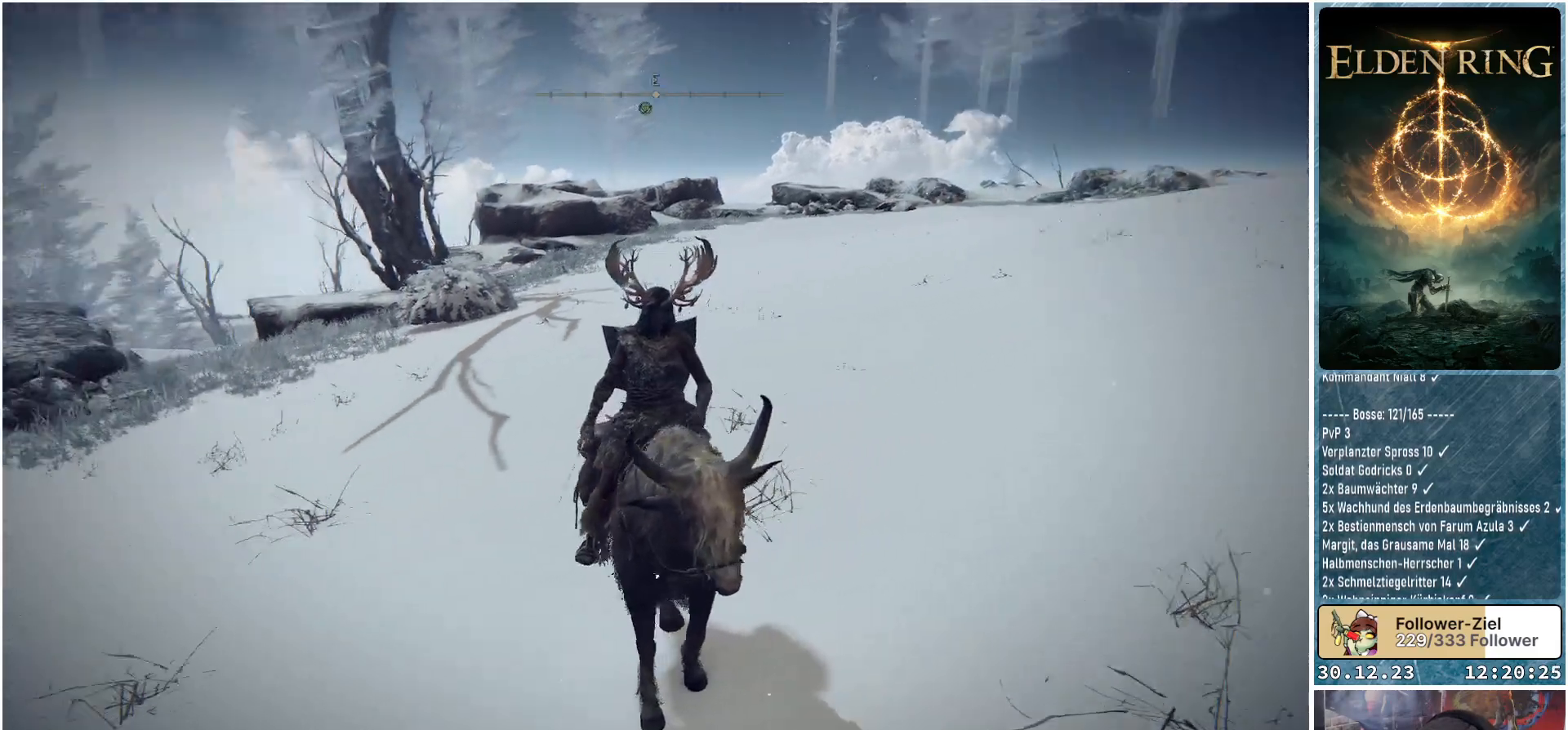
{"buttons": [], "left_stick": "center", "right_stick": "down-left", "events": [[400, "right_stick", "down-left"]]}
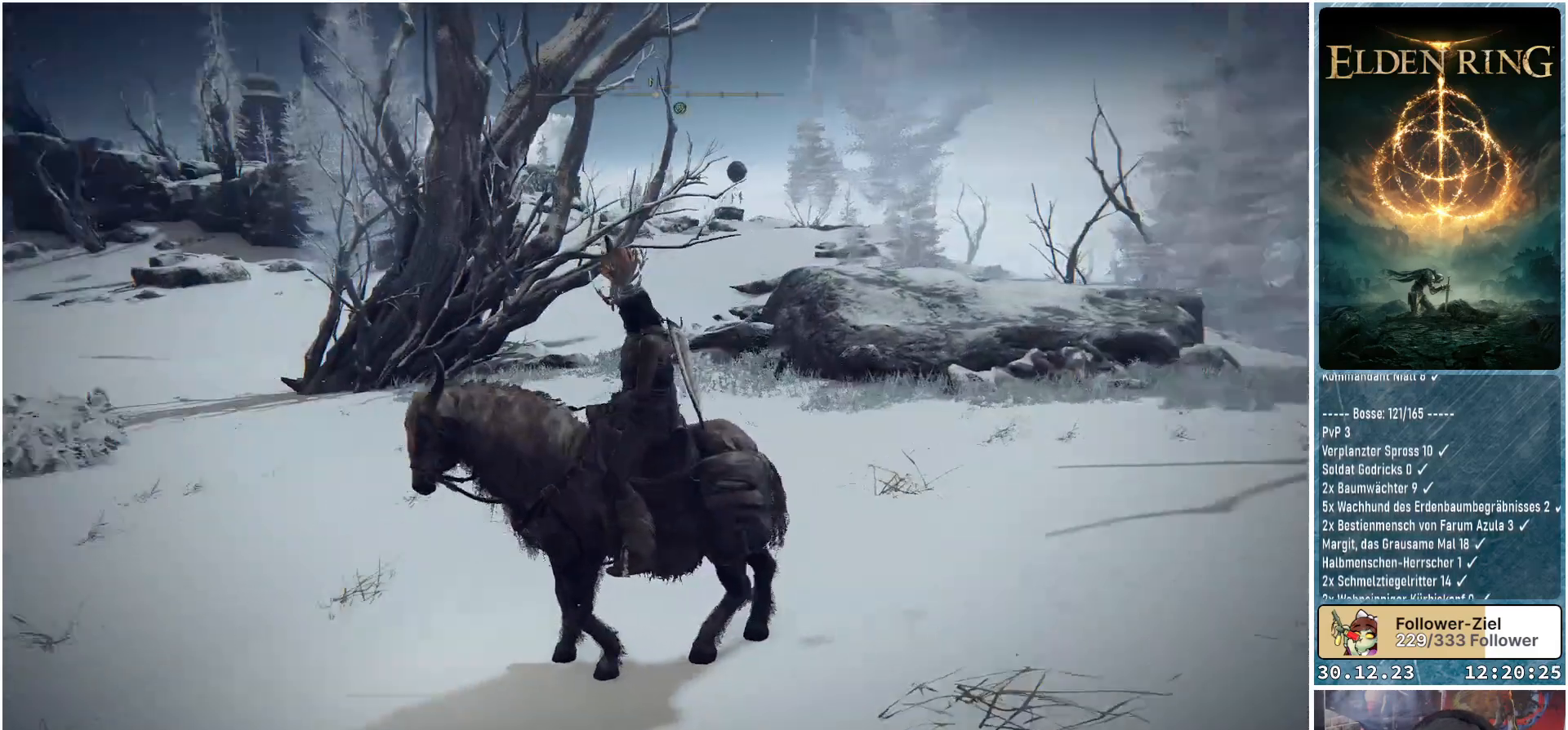
{"buttons": [], "left_stick": "center", "right_stick": "center", "events": [[166, "right_stick", "center"]]}
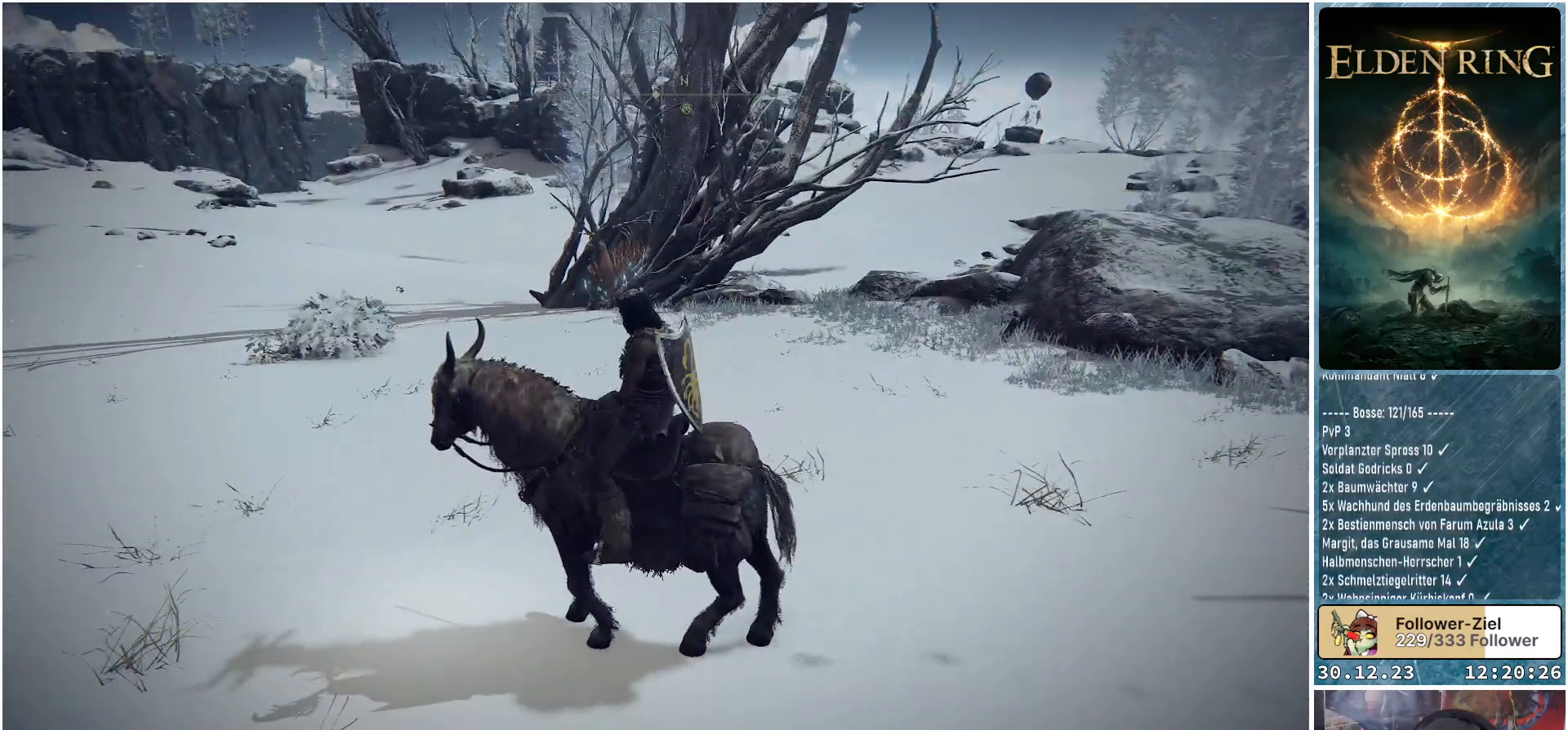
{"buttons": [], "left_stick": "center", "right_stick": "center", "events": [[50, "right_stick", "left"], [434, "right_stick", "center"]]}
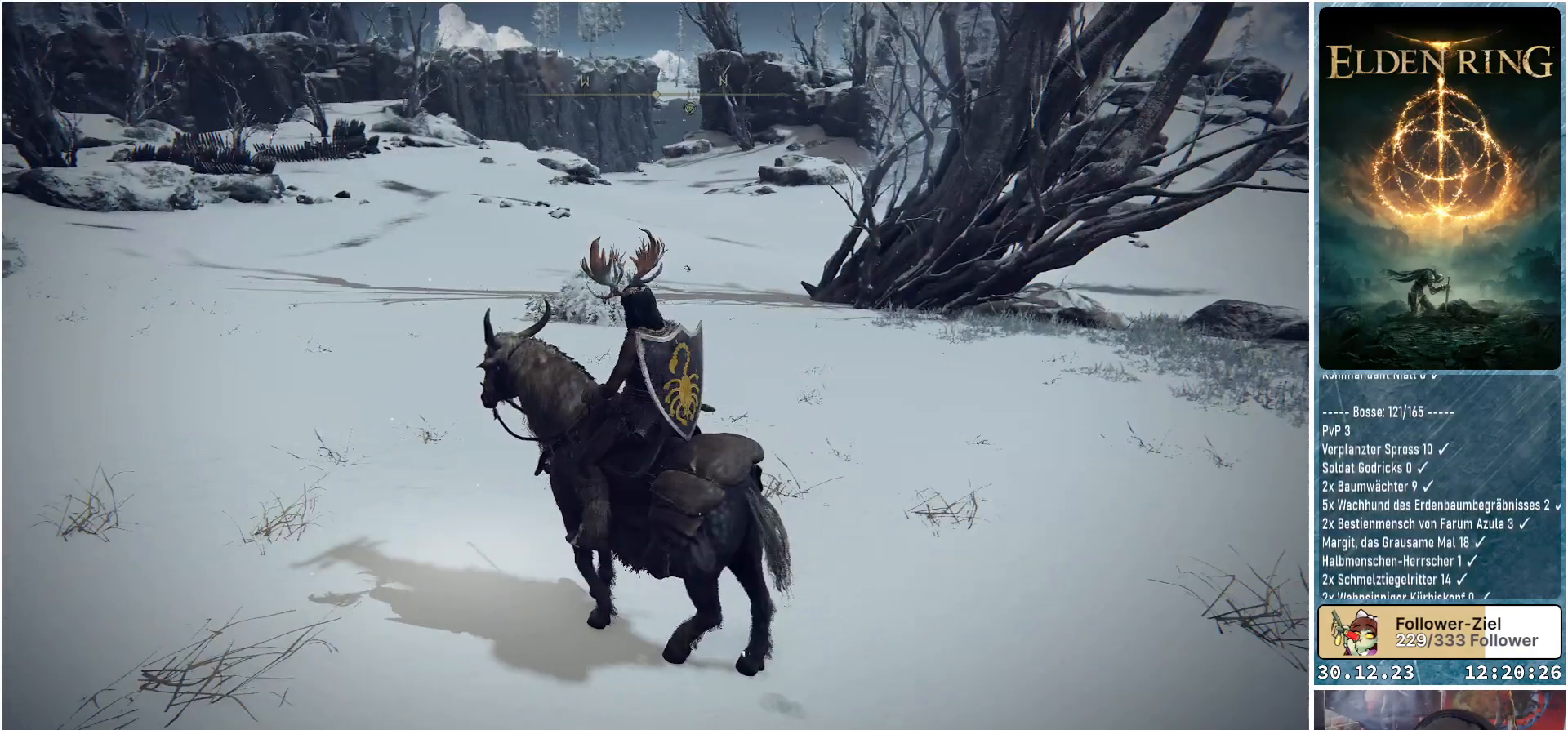
{"buttons": [], "left_stick": "center", "right_stick": "center", "events": []}
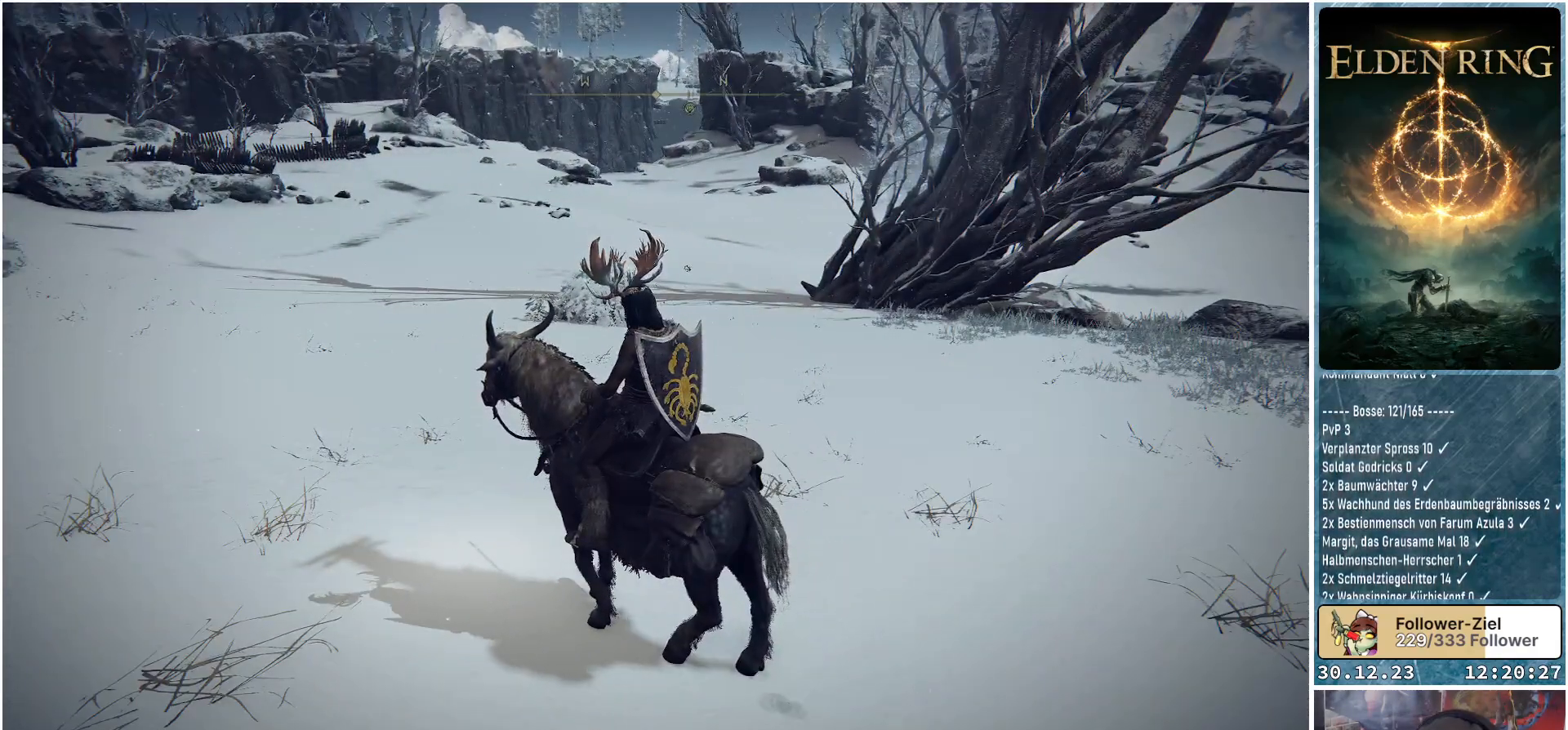
{"buttons": [], "left_stick": "center", "right_stick": "left", "events": [[467, "right_stick", "left"]]}
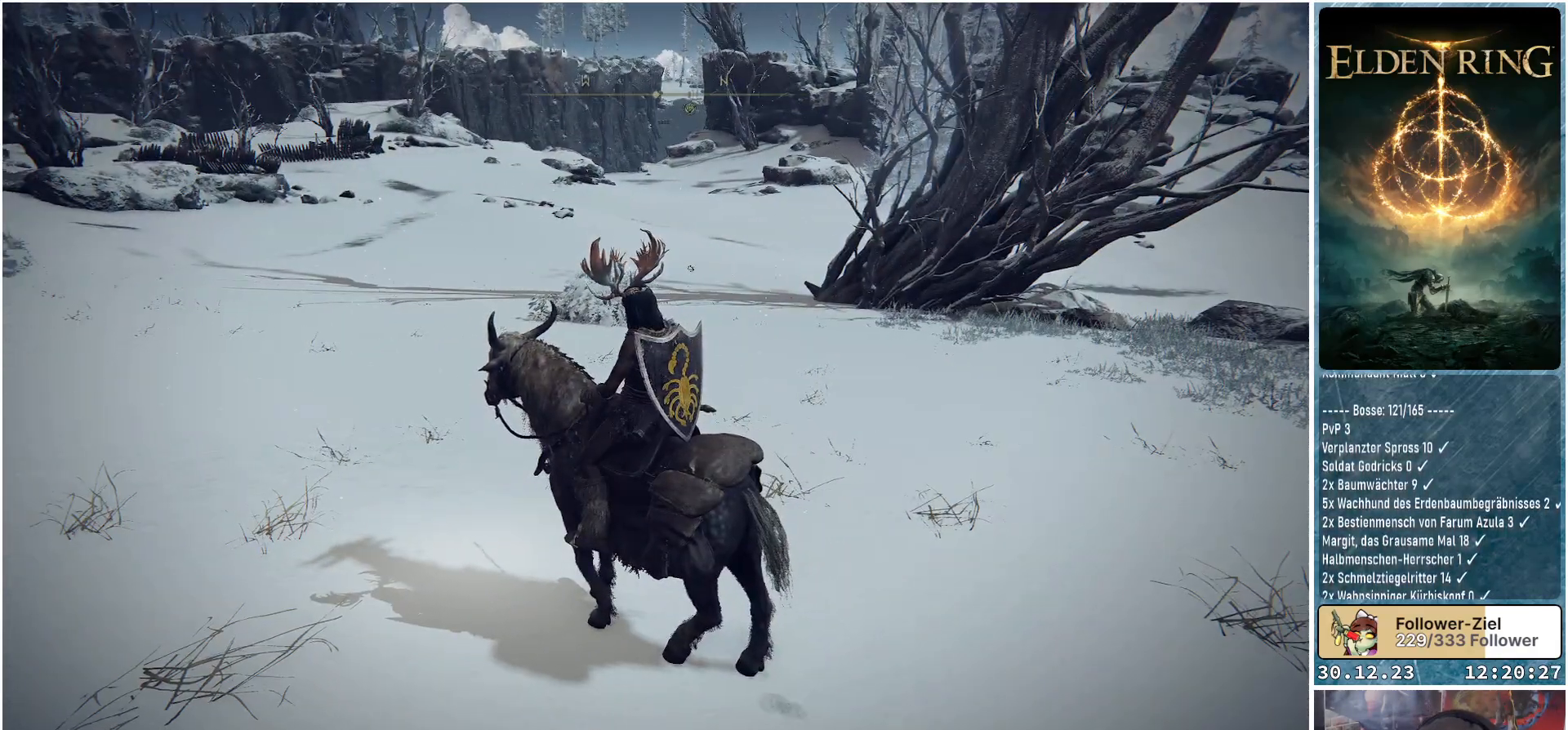
{"buttons": [], "left_stick": "up-right", "right_stick": "right", "events": [[66, "left_stick", "up-right"], [216, "right_stick", "center"], [417, "right_stick", "right"]]}
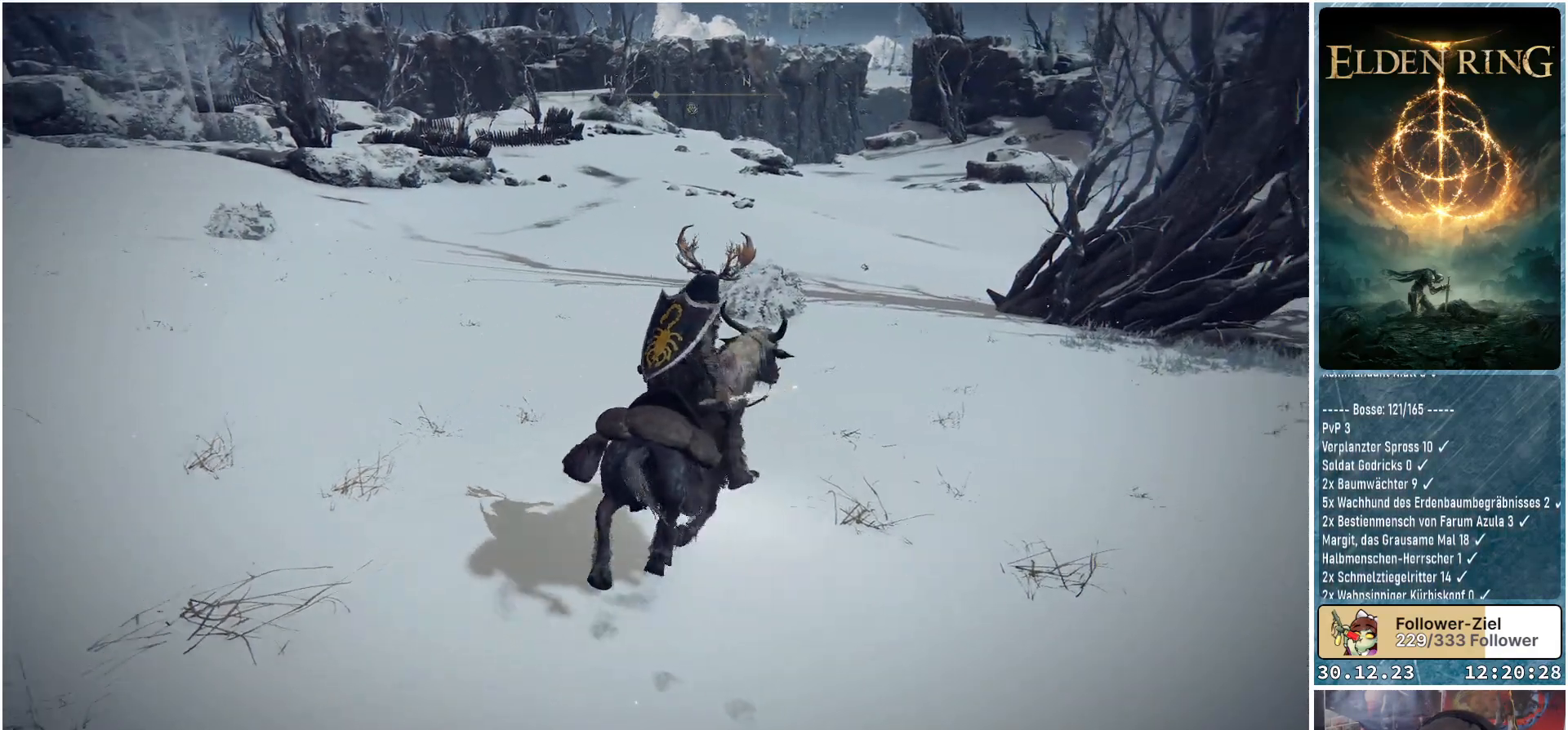
{"buttons": [], "left_stick": "up", "right_stick": "right", "events": [[117, "left_stick", "up"]]}
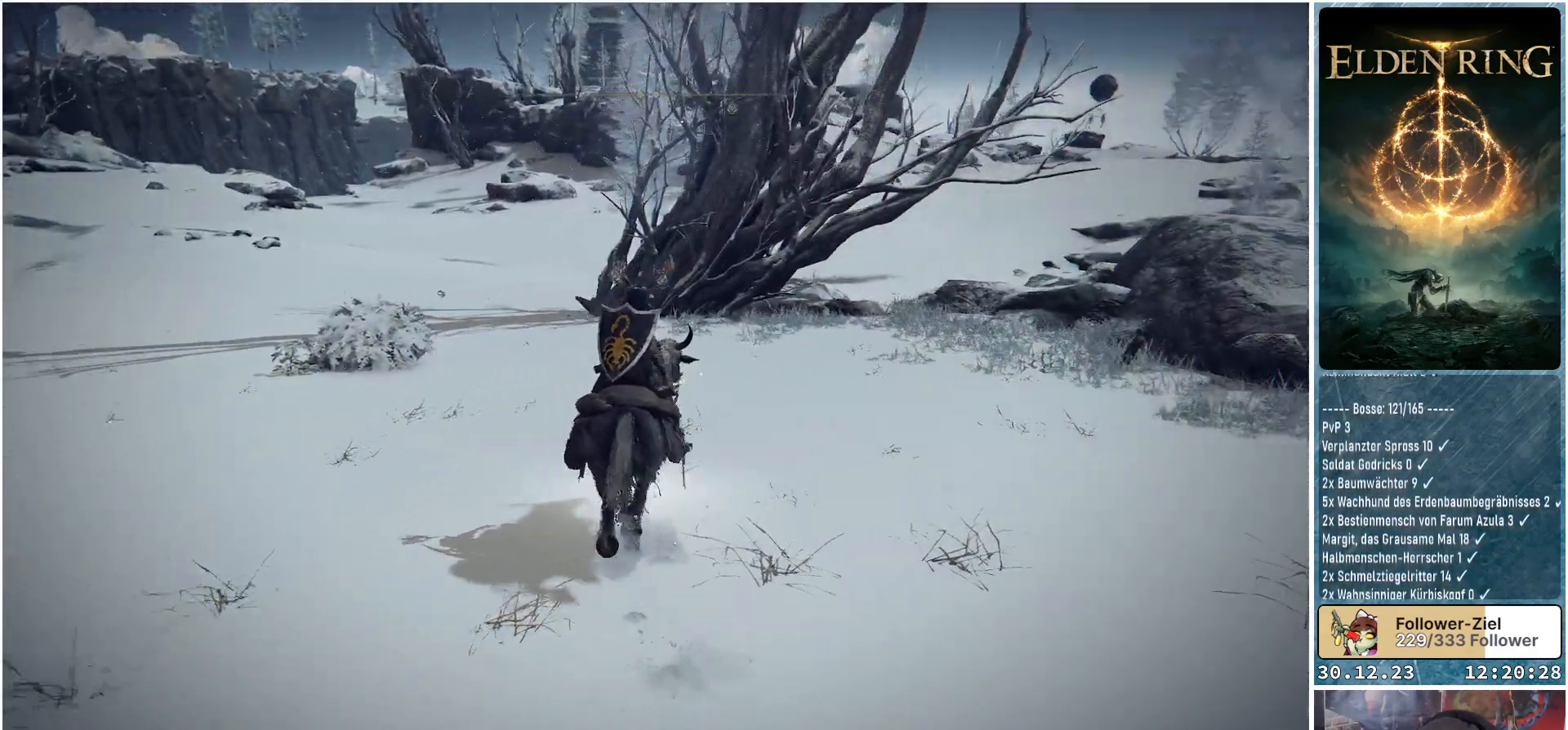
{"buttons": [], "left_stick": "up", "right_stick": "center", "events": [[317, "right_stick", "center"]]}
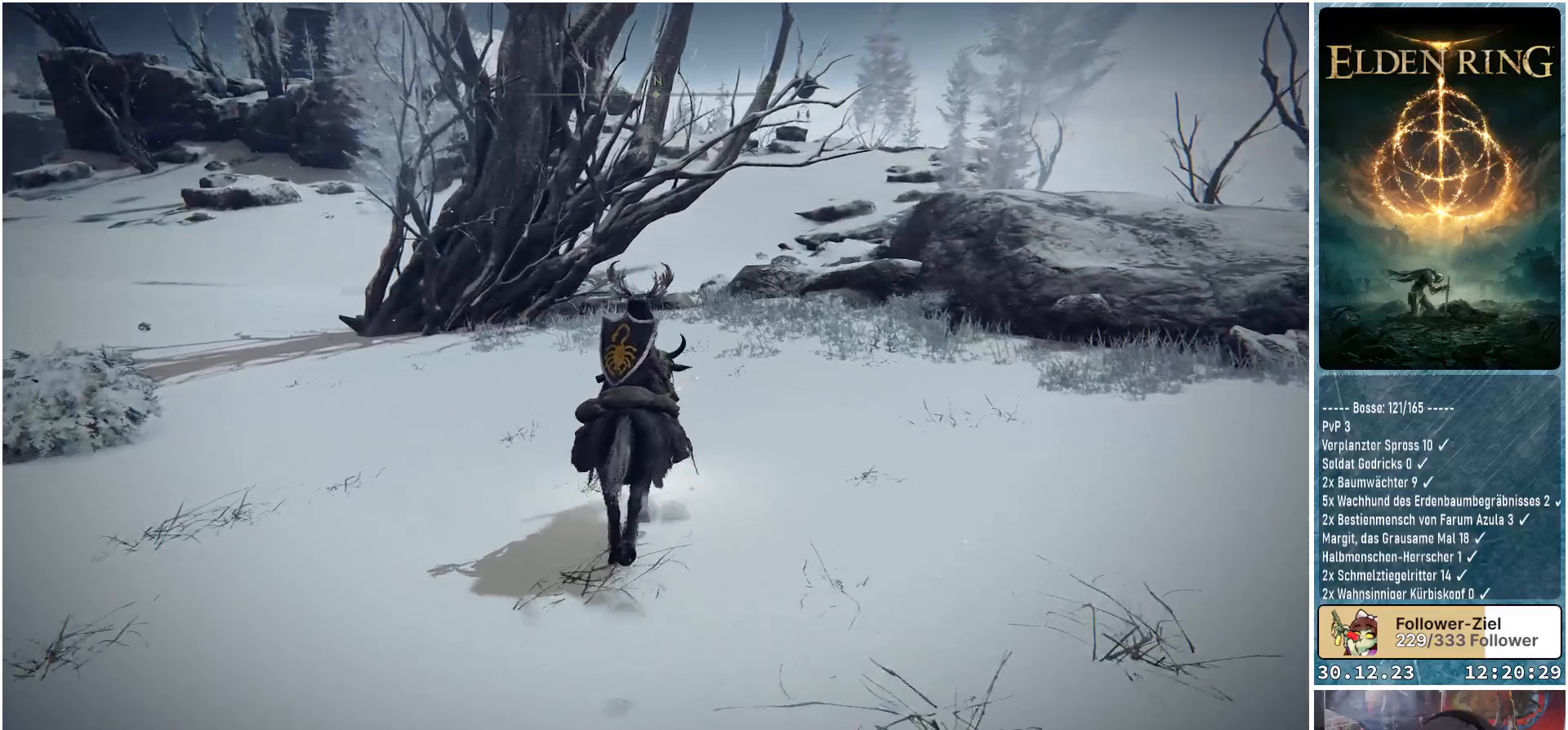
{"buttons": [], "left_stick": "up-left", "right_stick": "center", "events": [[501, "left_stick", "up-left"]]}
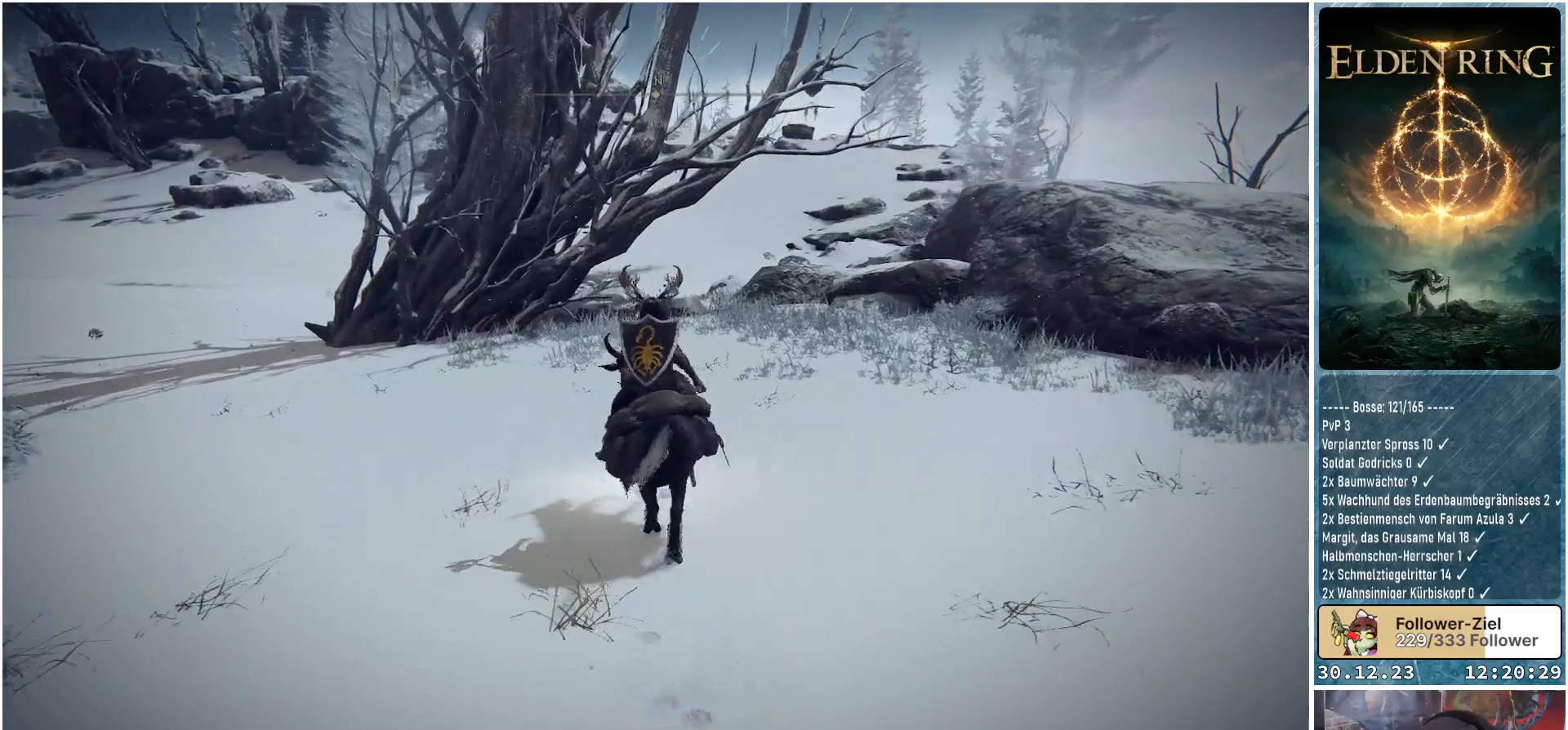
{"buttons": [], "left_stick": "up-left", "right_stick": "left", "events": [[67, "right_stick", "left"]]}
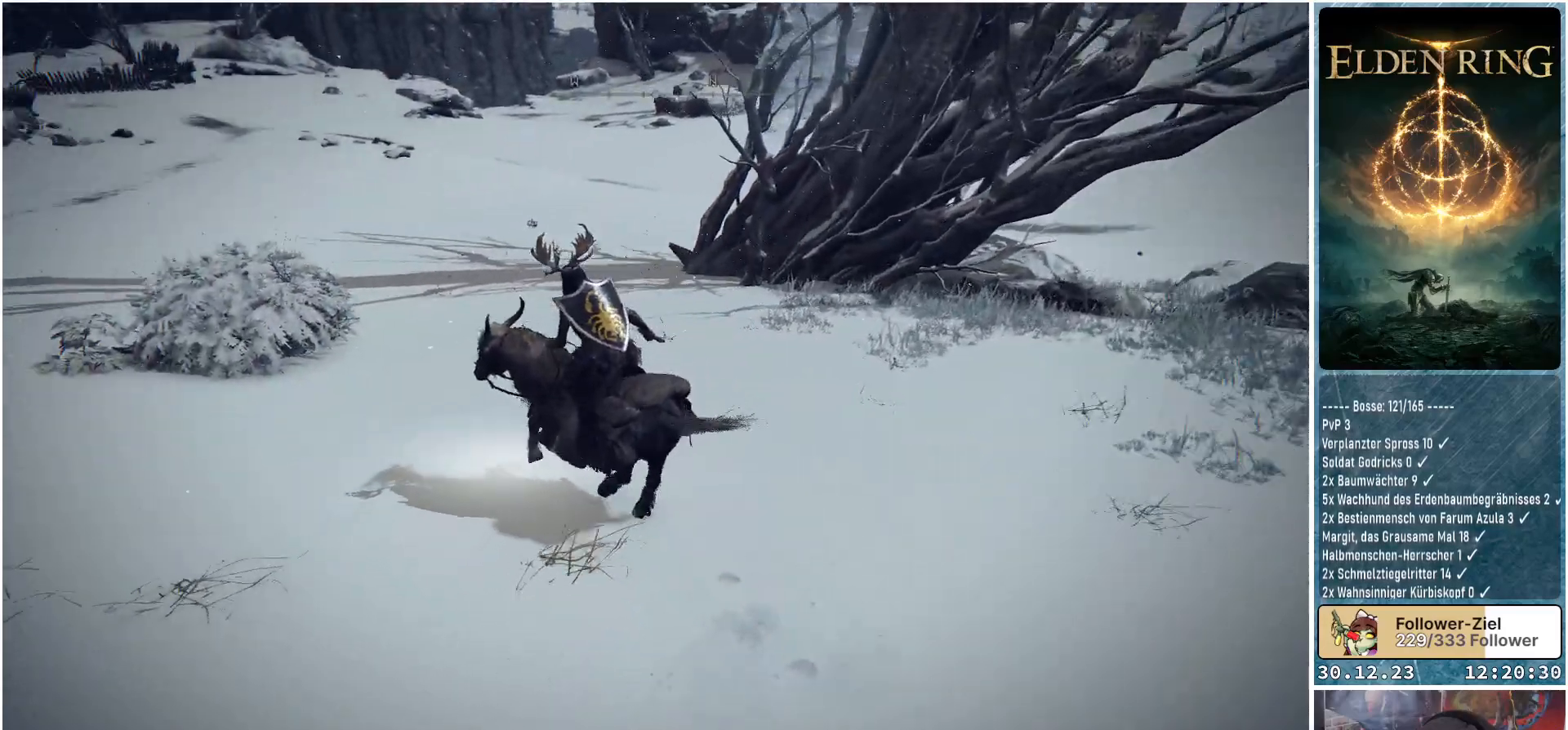
{"buttons": [], "left_stick": "up-left", "right_stick": "left", "events": [[117, "right_stick", "center"], [451, "right_stick", "left"]]}